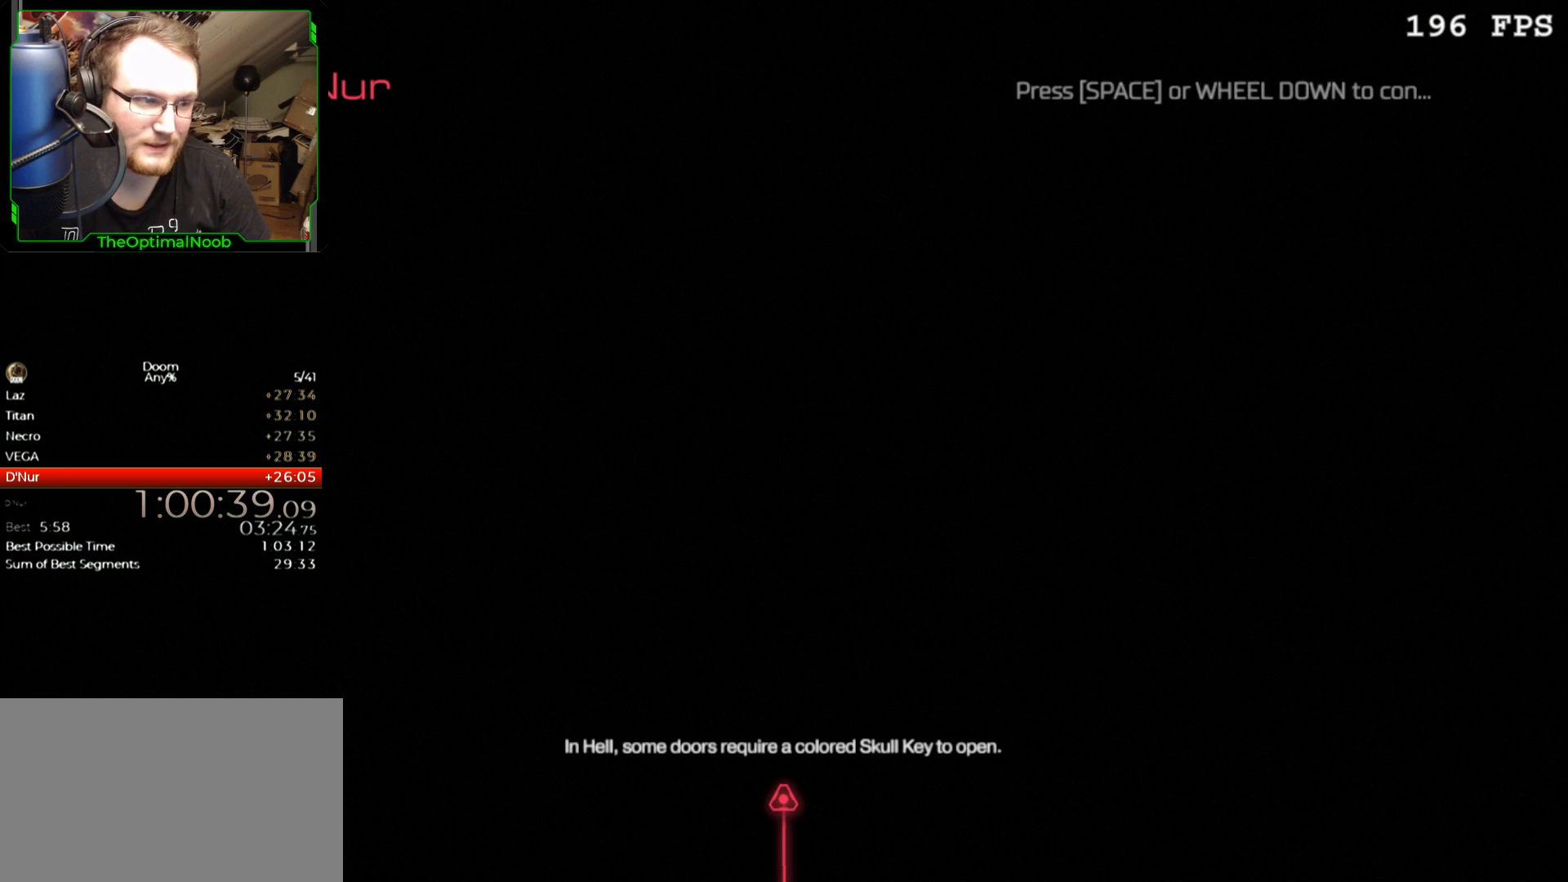
Gameplay with keyboard and mouse; each line is a JSON object with the keys and mouse buttons held at the frame after it. "events" lists presses ("down") and releases ("up") of "0", "1", "2", "3", "4", "5", "6", "7", "8", "9", "a", "c", "ctrl", "d", "down", "e", "escape", "f", "g", "left", "q", "r", "return", "right", "s", "shift", "space", "t", "tab", "up", "w", "x", "z", "mouse_left", "mouse_wheel", "mouse_right", "mouse_mb4" and "mouse_mb5" between this image and that frame as [ms after this image, input, new state], when the widget could be followed in between. "mouse_left", "mouse_wheel", "mouse_right", "mouse_mb4", "mouse_mb5" = the "left", "wheel", "right", "mb4", "mb5" buttons of the "mouse" list. No other keys are recorded. "wheel" means that the mouse wheel is clicked or scrolled. Mouse movement is not recorded.
{"keys": [], "mouse": [], "events": [[367, "space", "down"], [433, "space", "up"]]}
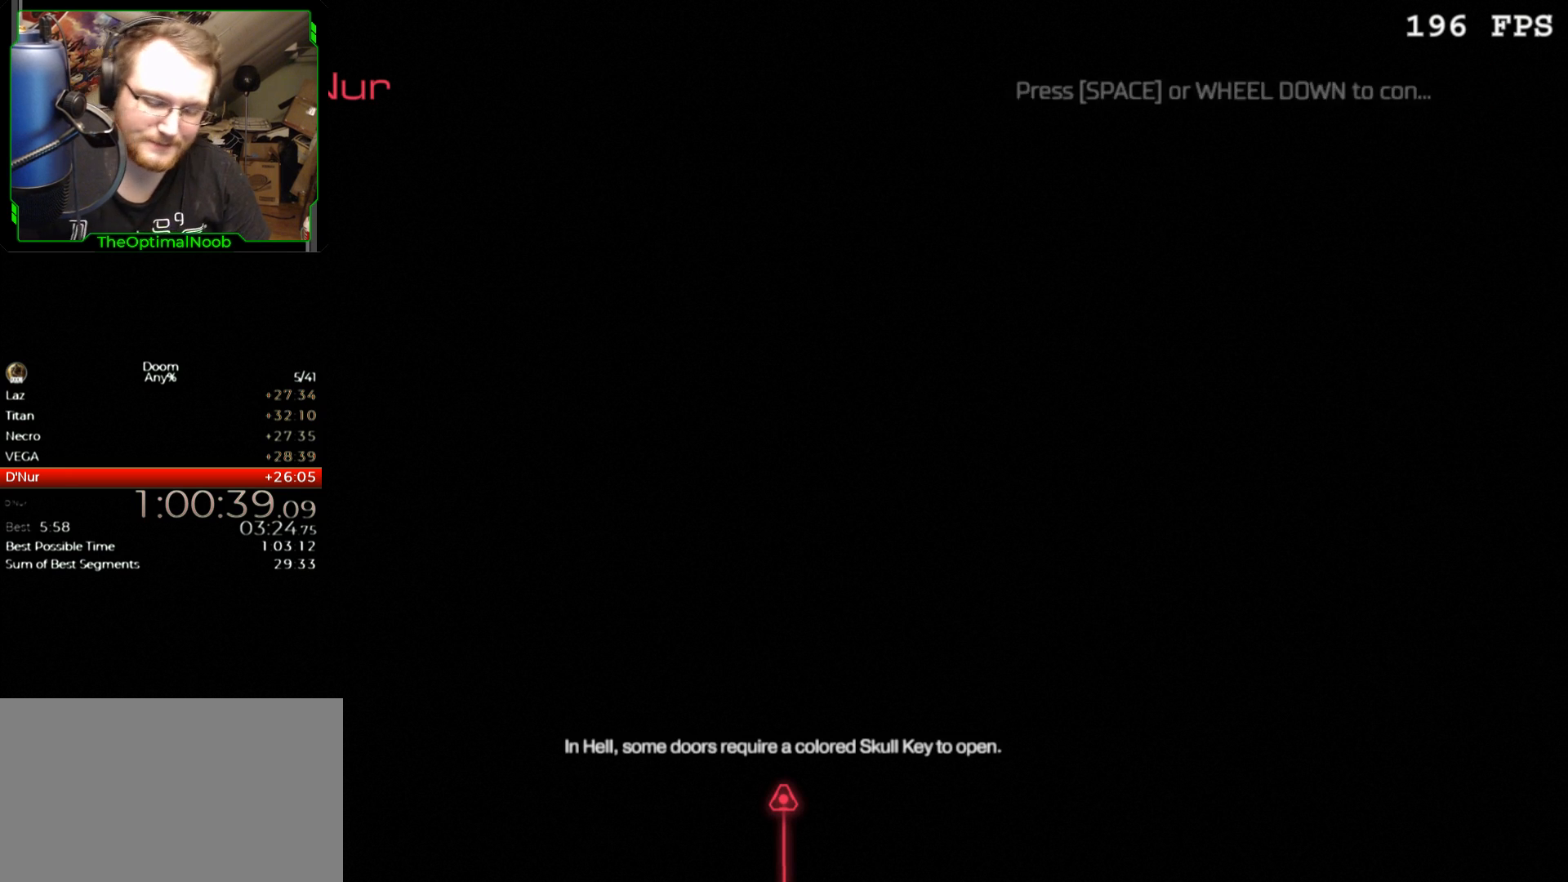
{"keys": [], "mouse": [], "events": []}
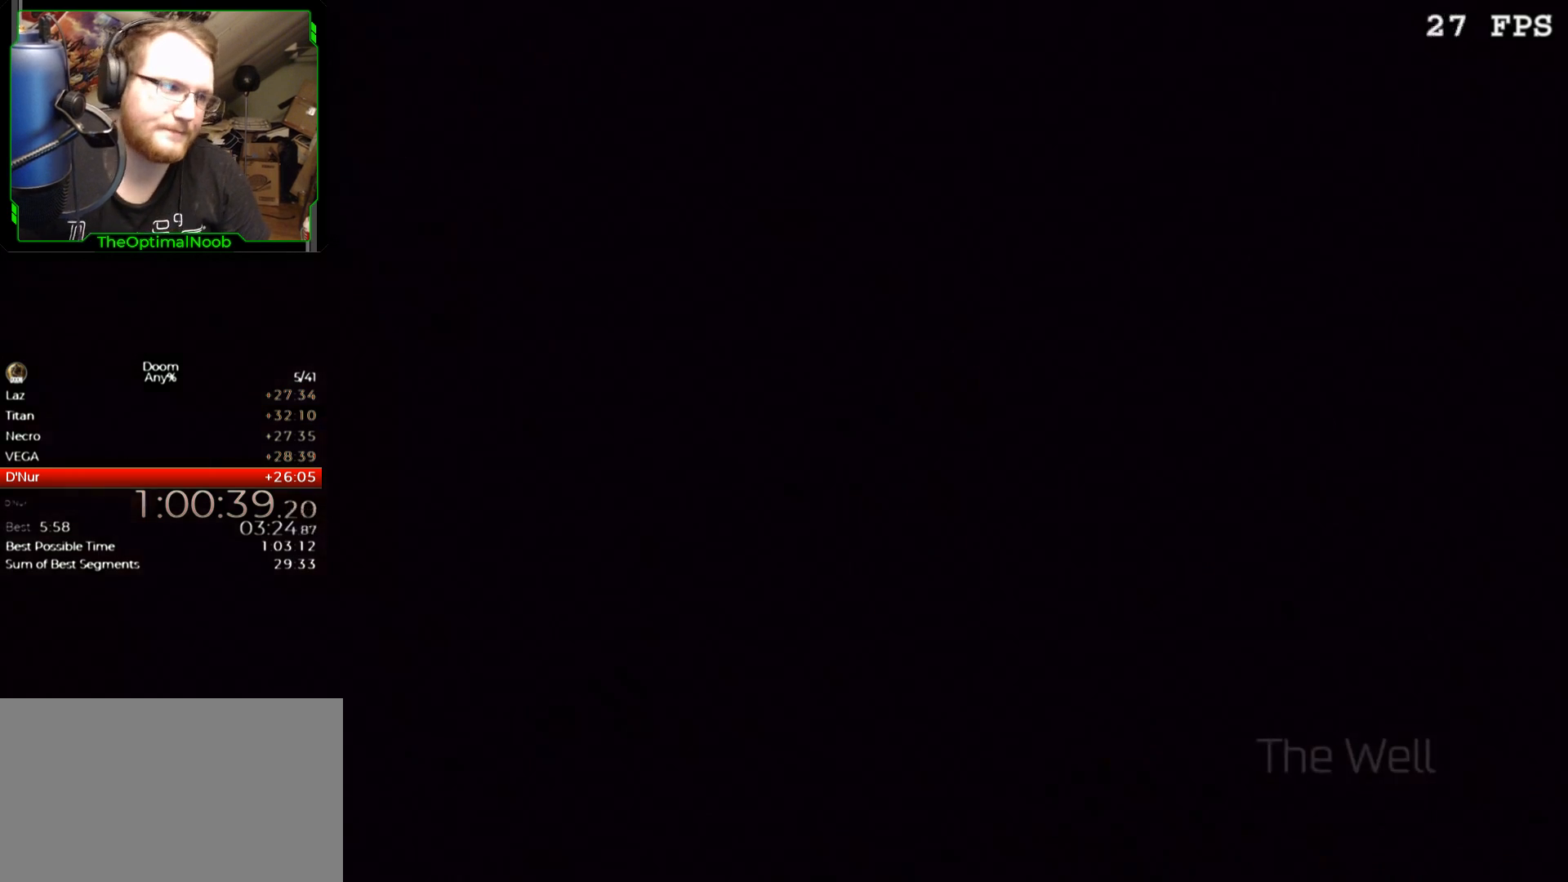
{"keys": [], "mouse": [], "events": []}
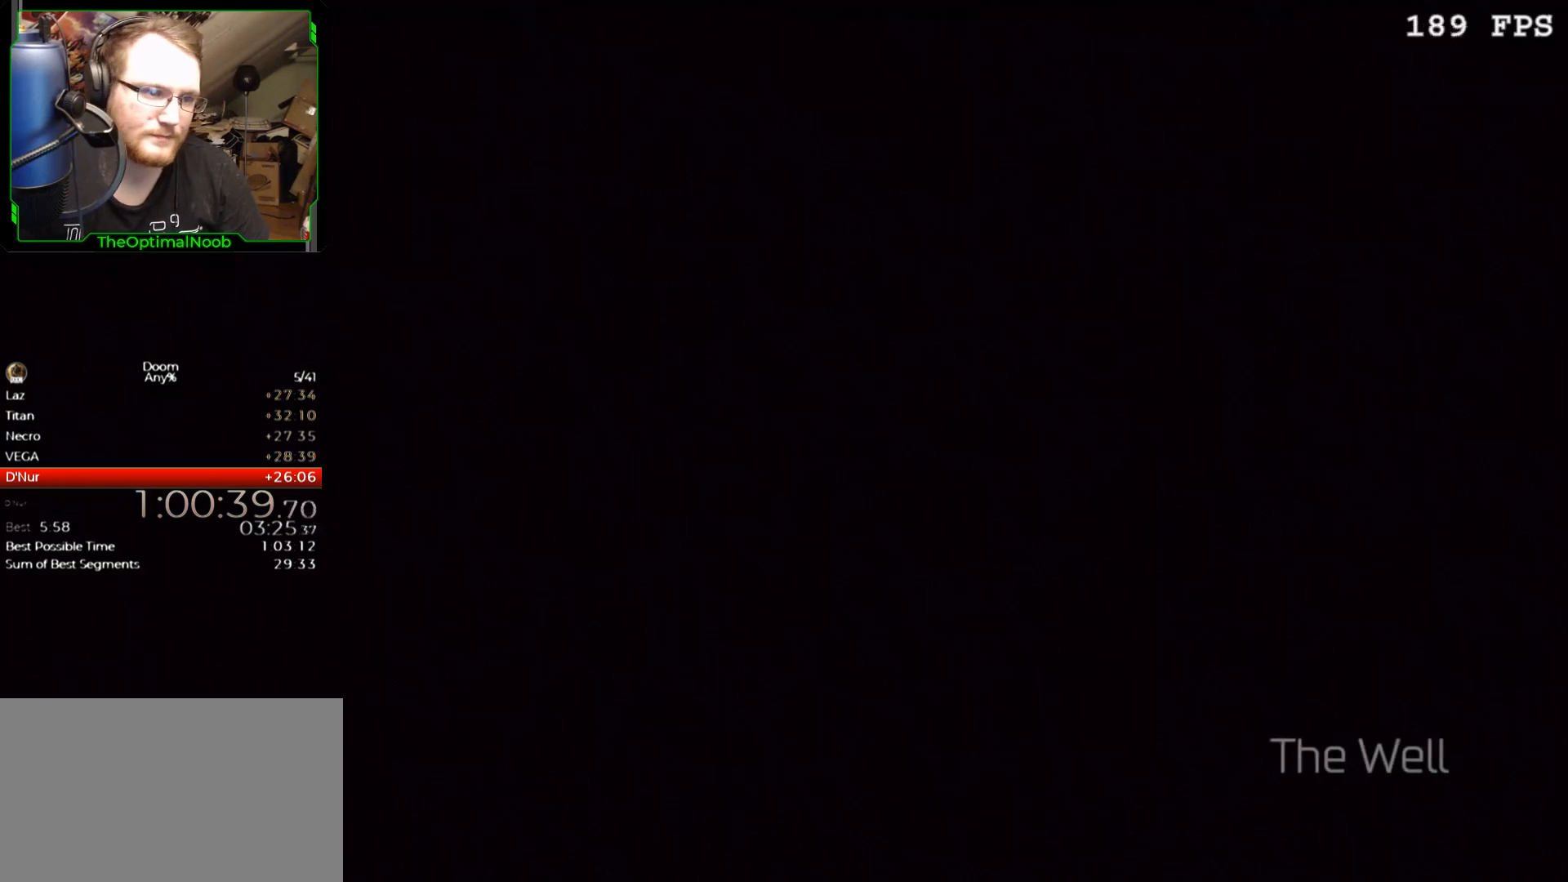
{"keys": [], "mouse": [], "events": []}
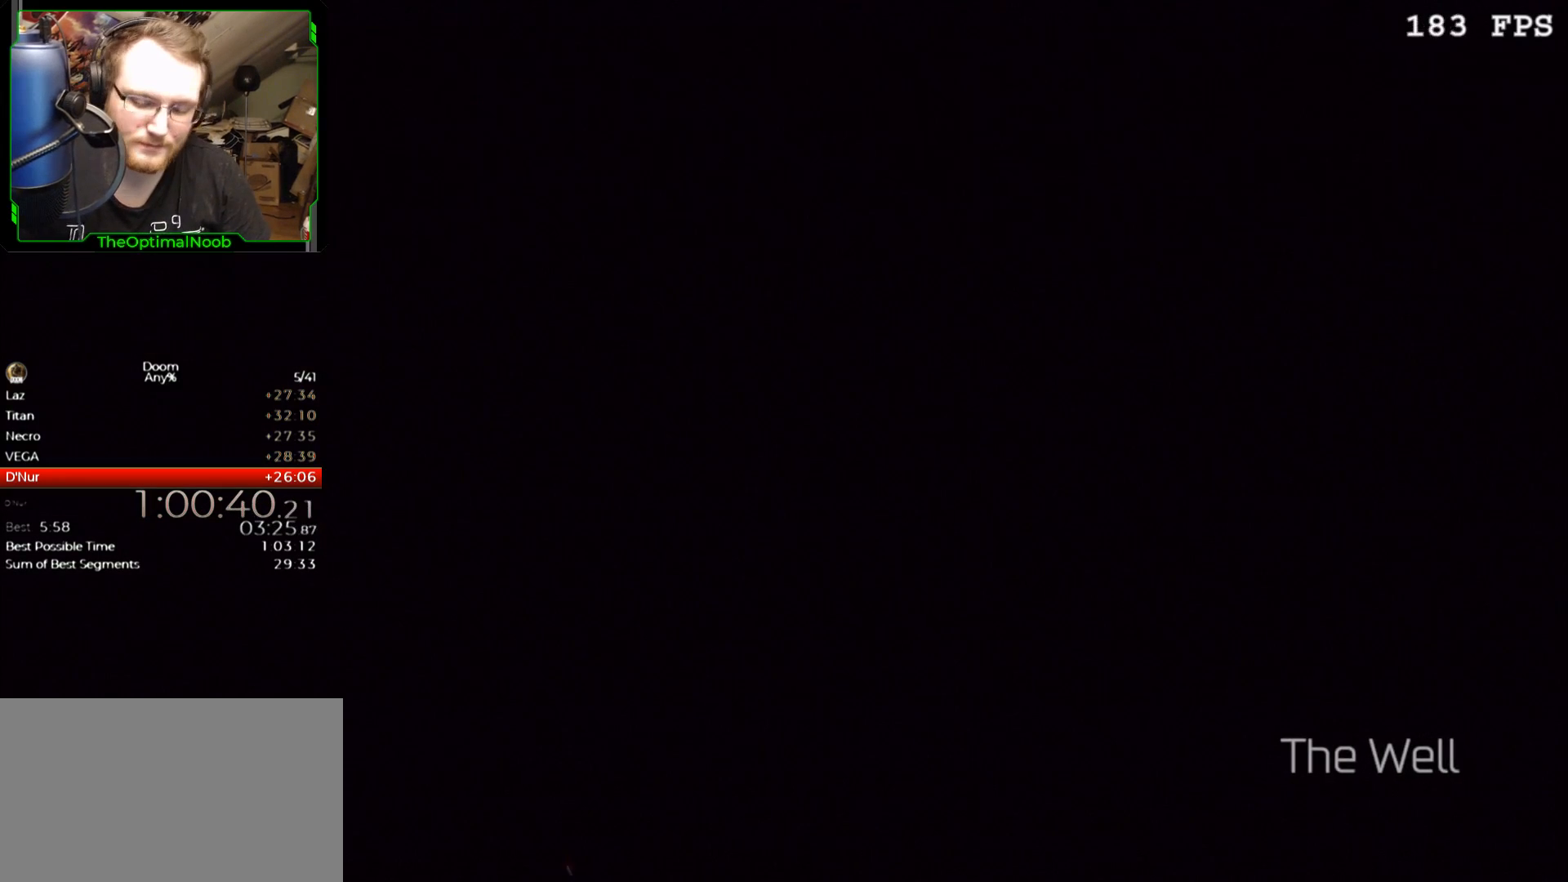
{"keys": [], "mouse": [], "events": []}
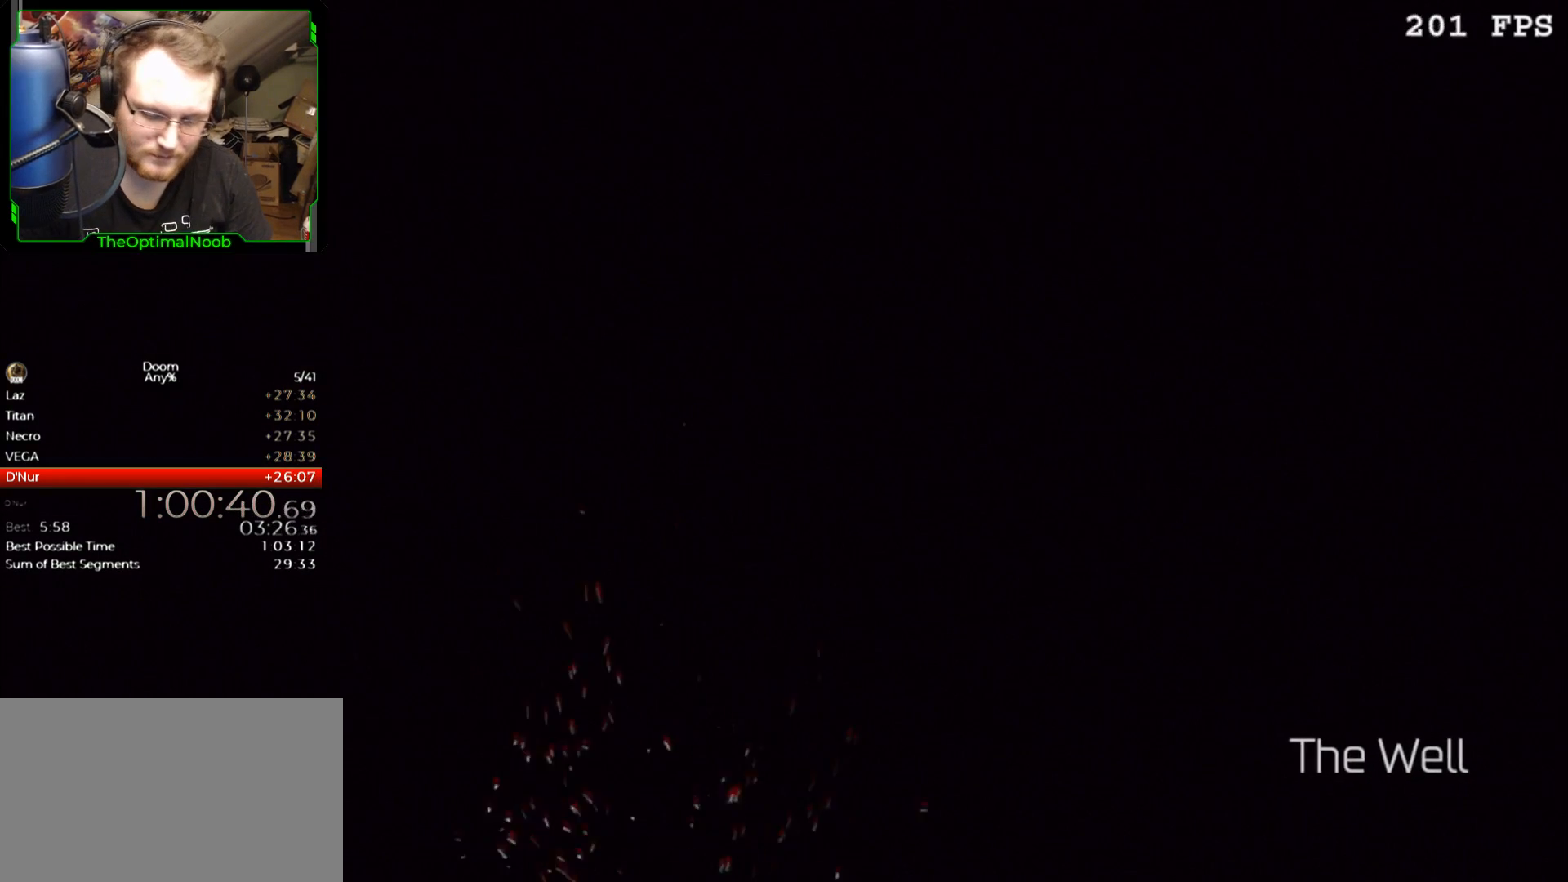
{"keys": [], "mouse": [], "events": []}
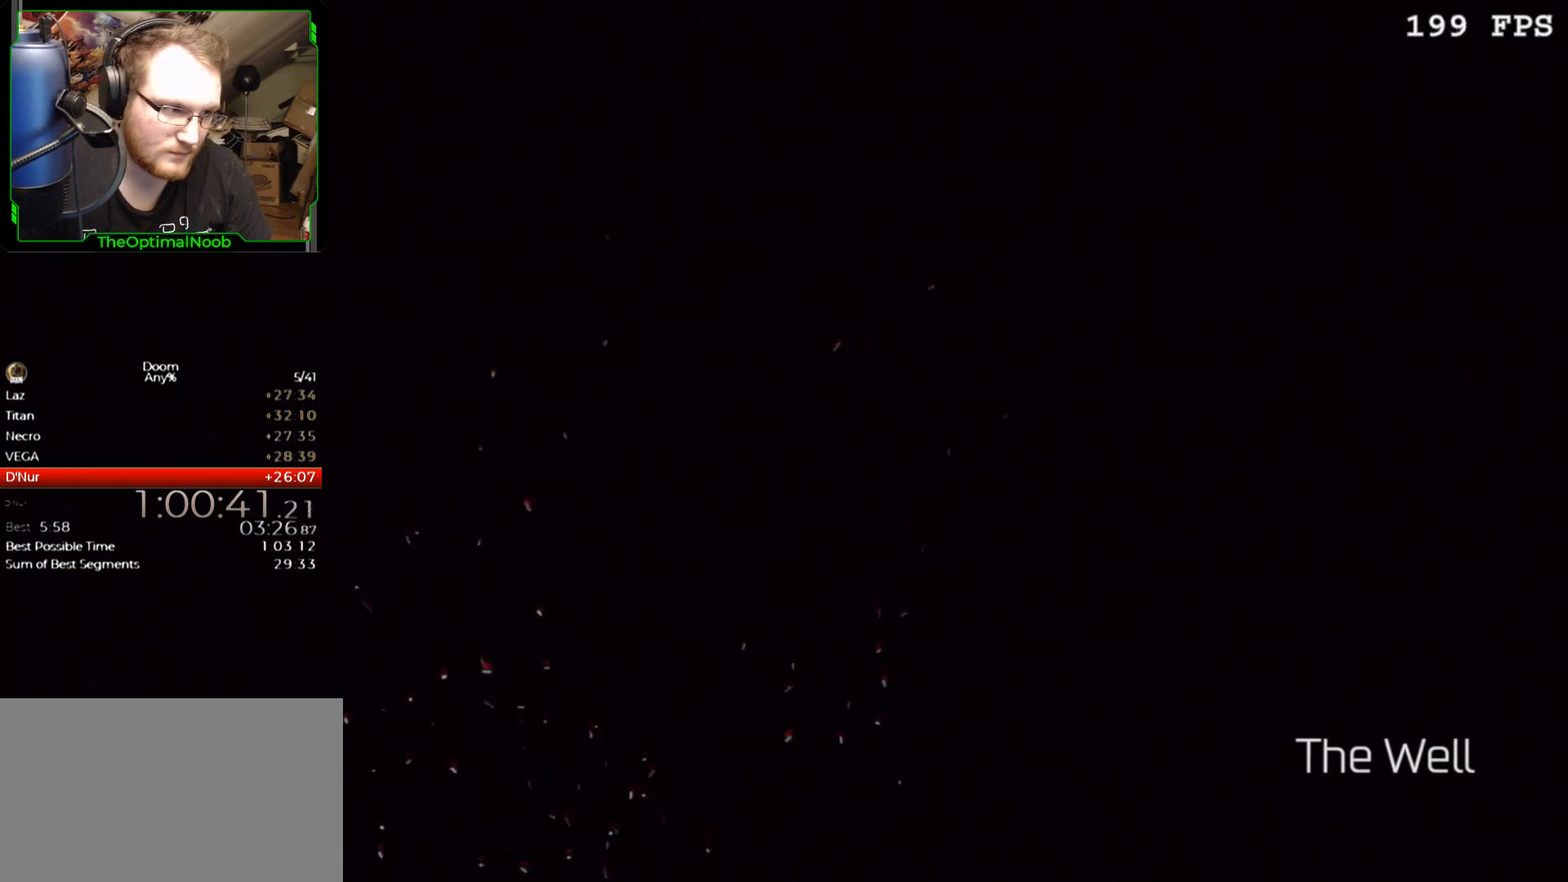
{"keys": [], "mouse": [], "events": []}
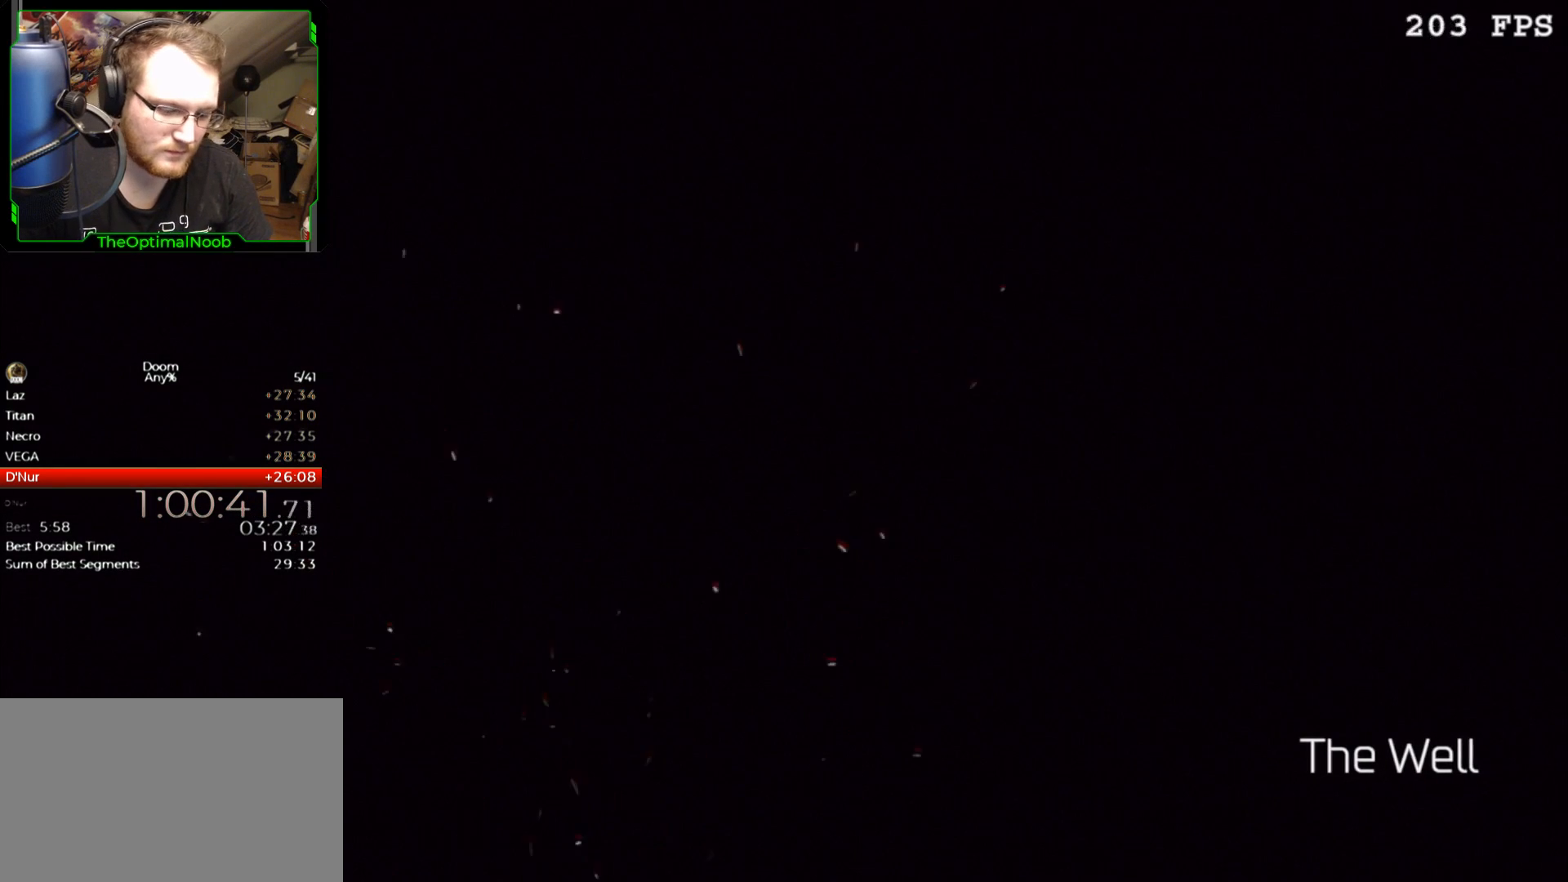
{"keys": [], "mouse": [], "events": []}
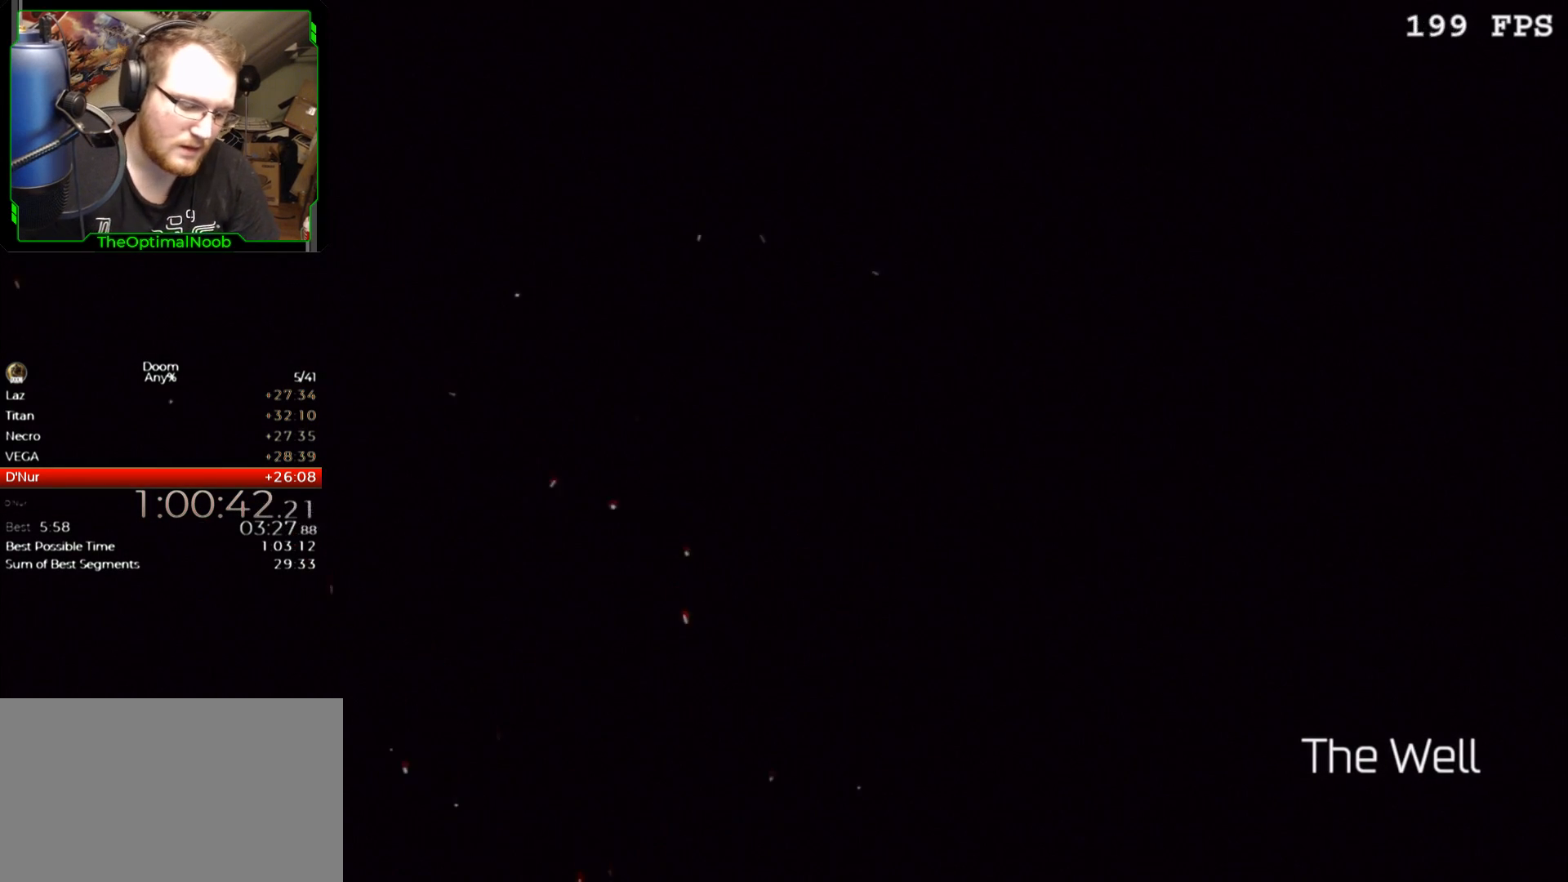
{"keys": [], "mouse": [], "events": [[167, "7", "down"], [233, "7", "up"], [367, "7", "down"], [467, "7", "up"]]}
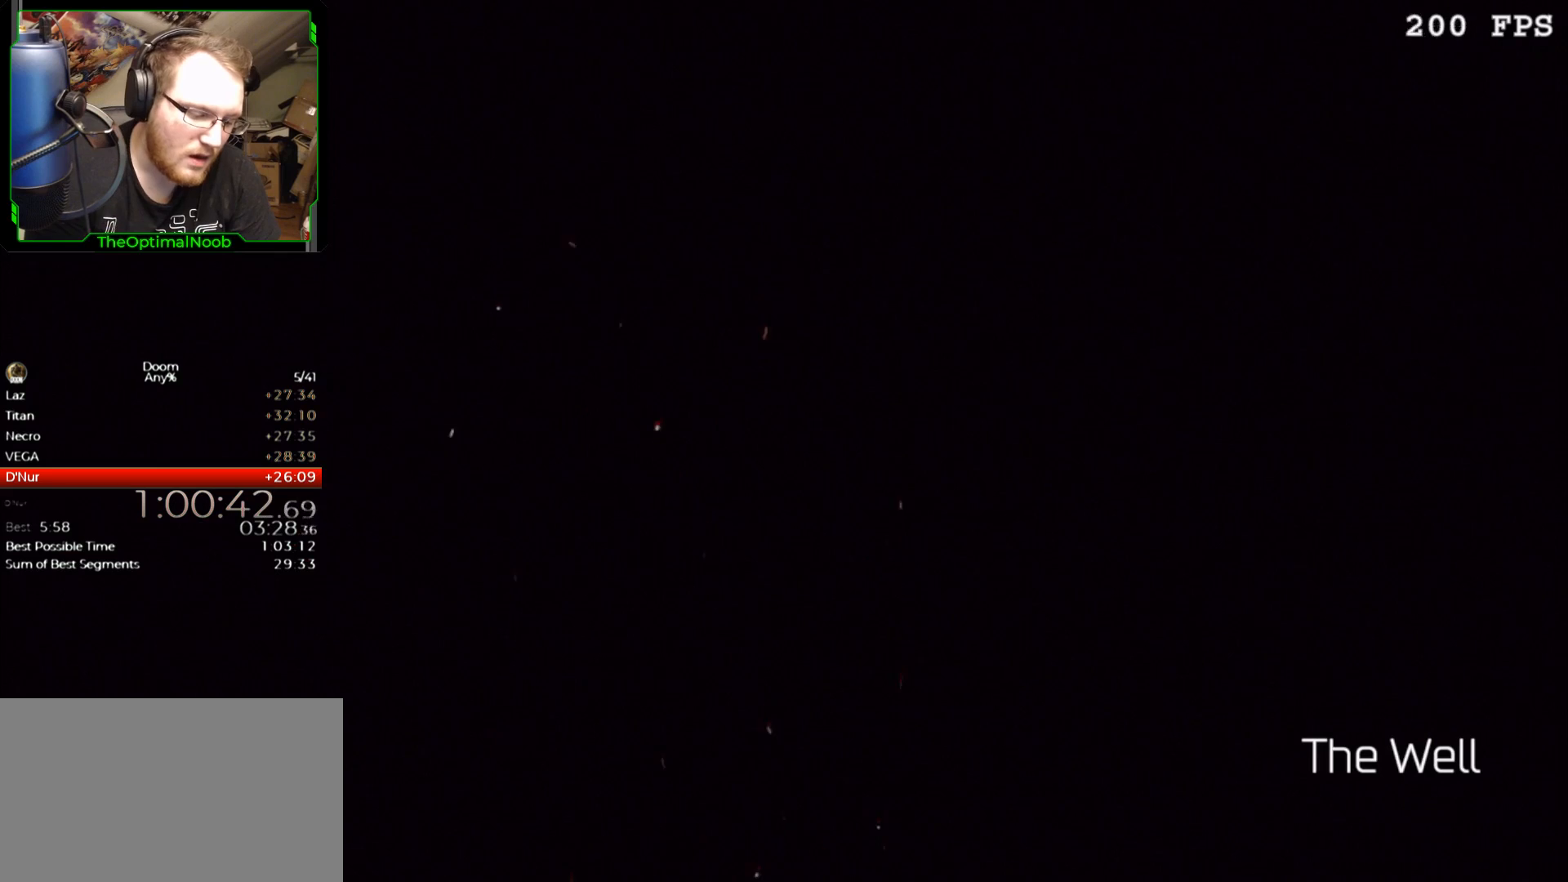
{"keys": [], "mouse": [], "events": [[100, "7", "down"], [133, "7", "up"], [300, "7", "down"], [333, "7", "up"]]}
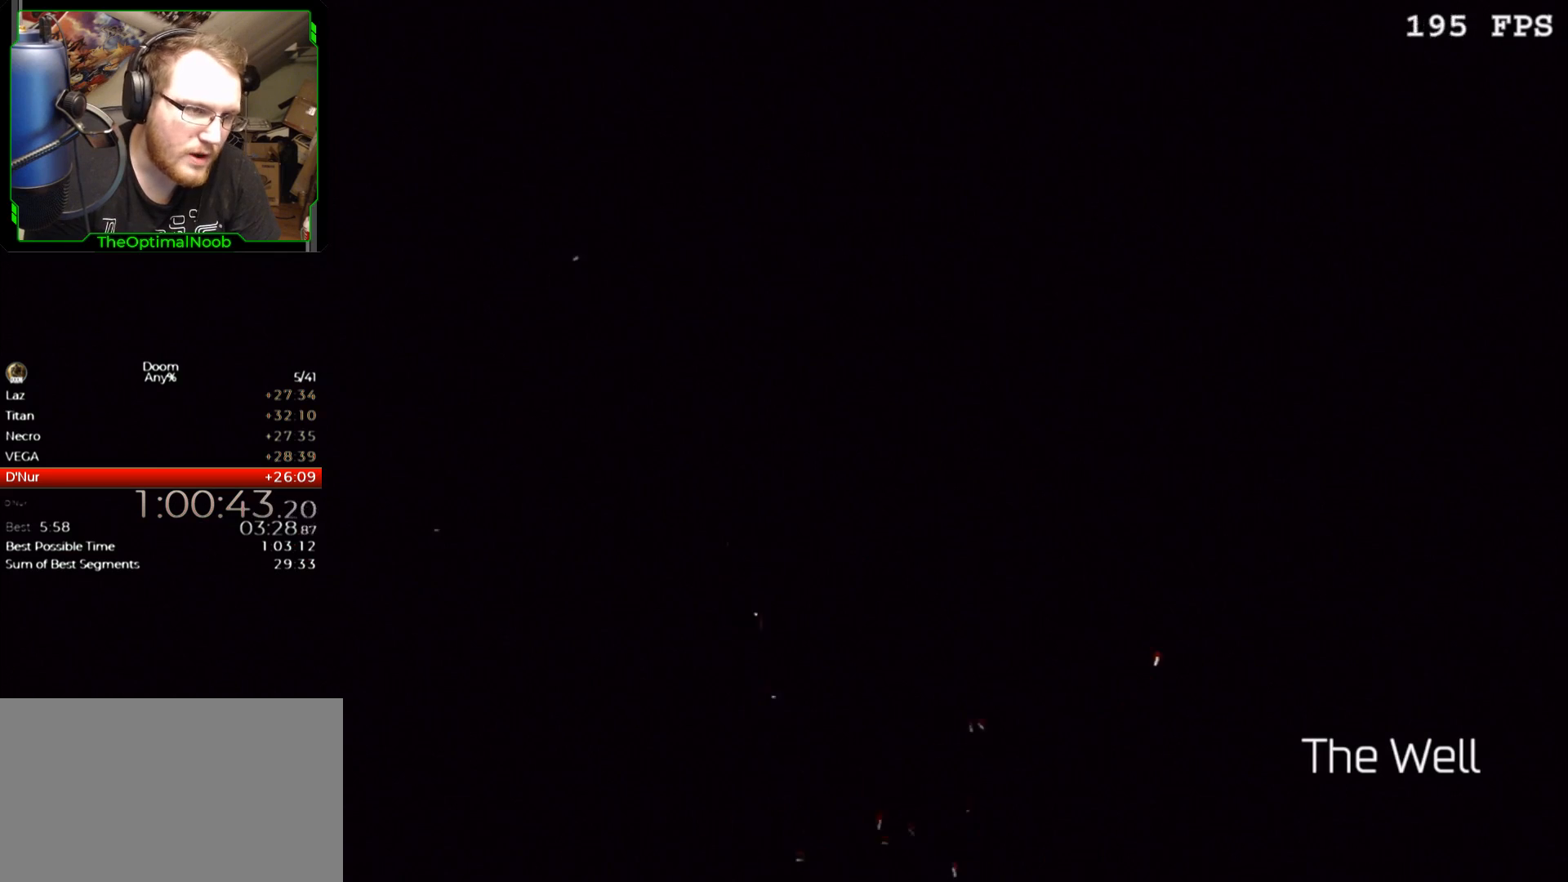
{"keys": [], "mouse": [], "events": [[33, "7", "down"], [67, "7", "up"], [200, "7", "down"], [267, "7", "up"], [400, "7", "down"], [500, "7", "up"]]}
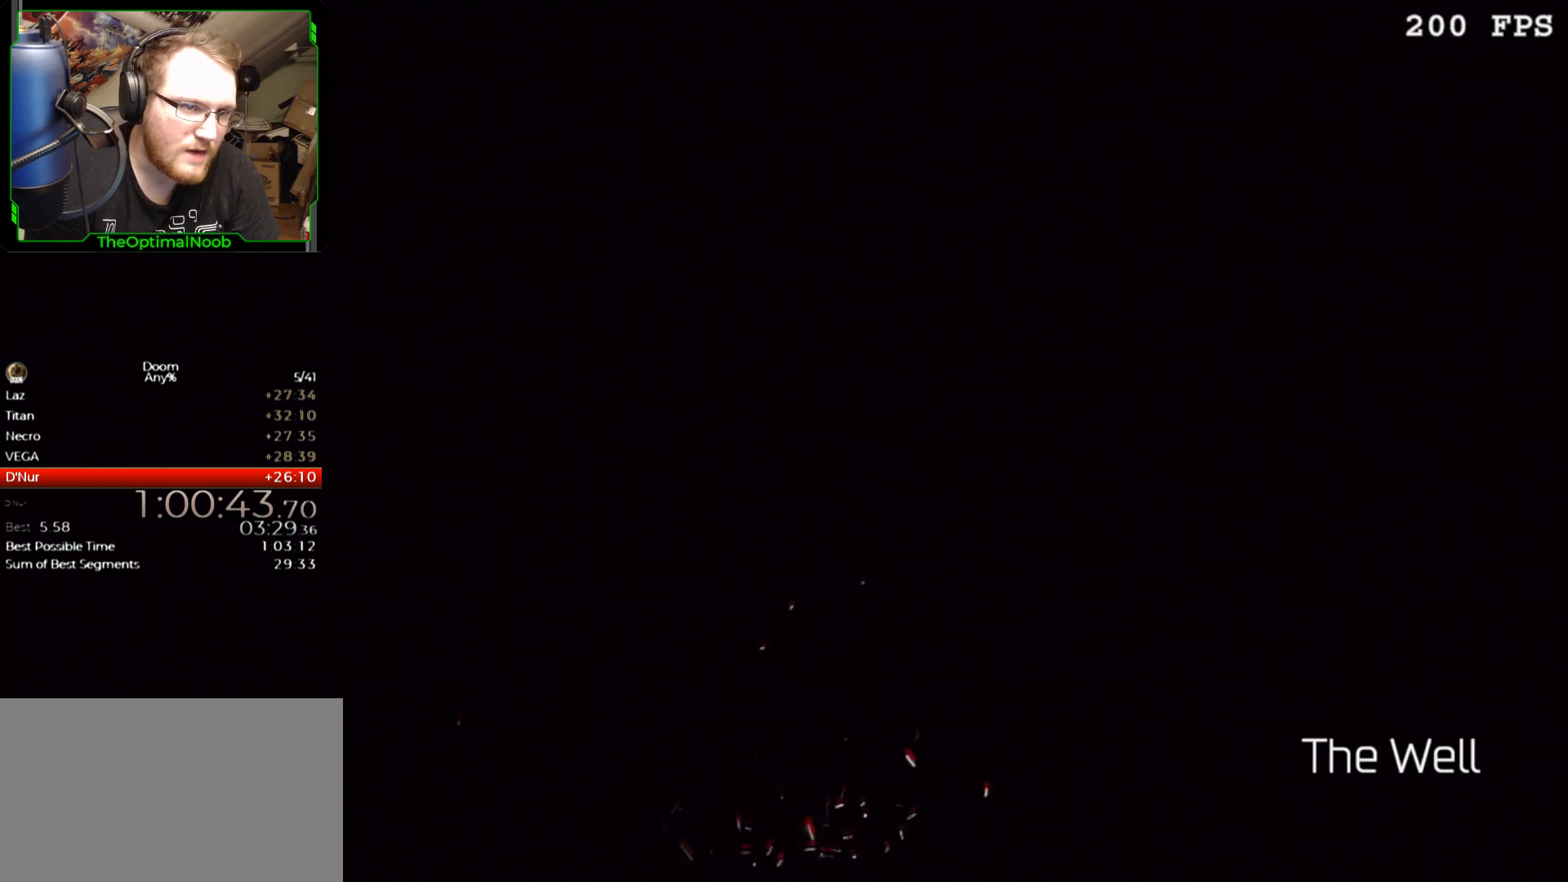
{"keys": [], "mouse": [], "events": [[133, "7", "down"], [167, "7", "up"], [300, "7", "down"], [400, "7", "up"]]}
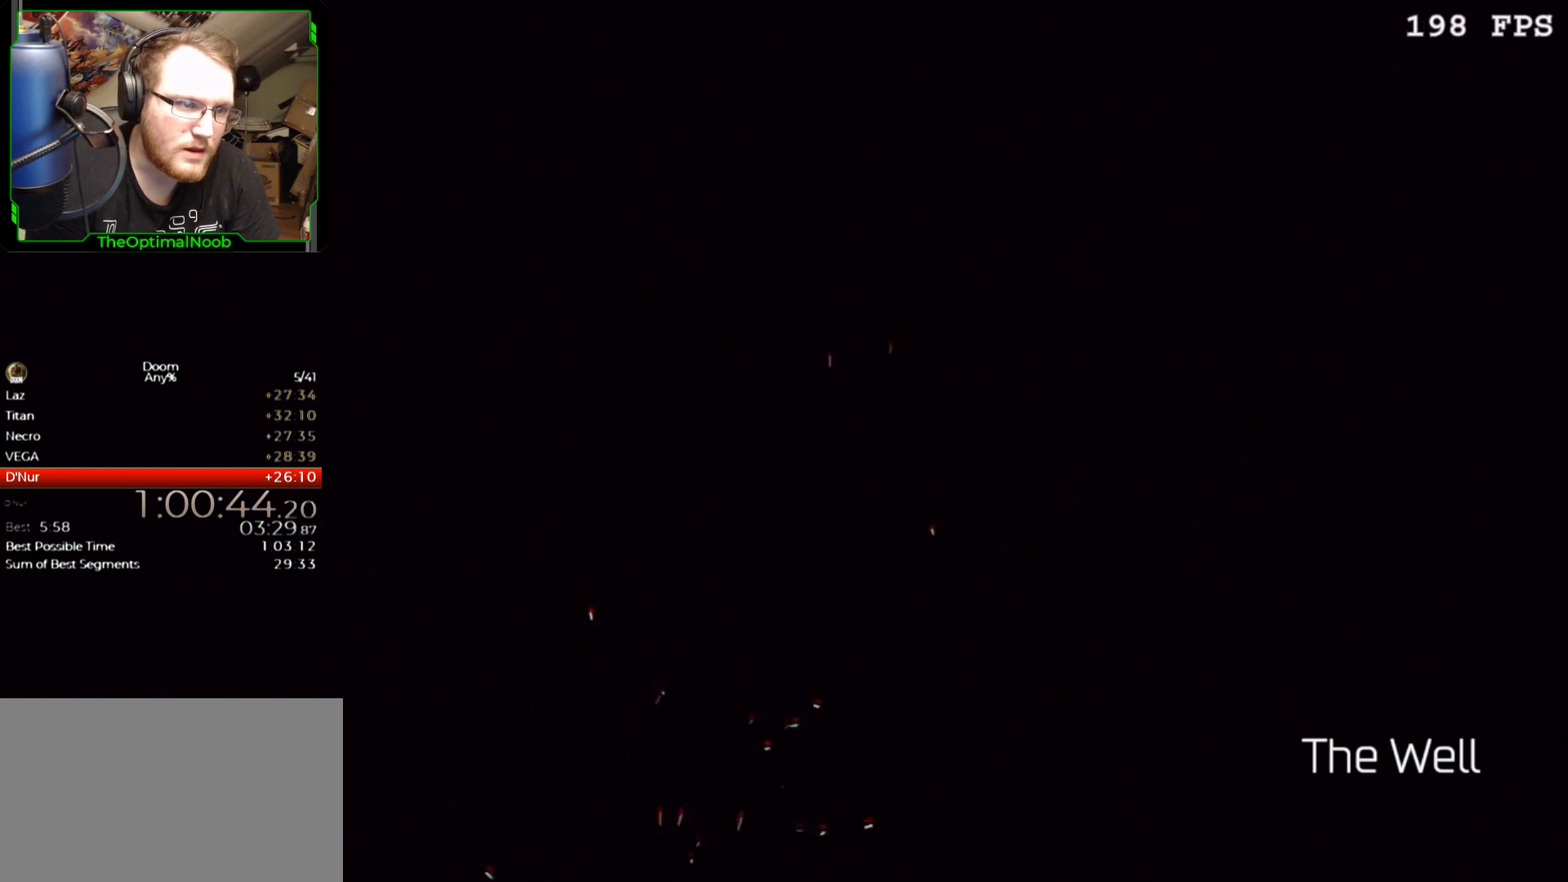
{"keys": [], "mouse": [], "events": [[33, "7", "down"], [133, "7", "up"], [300, "7", "down"], [333, "7", "up"]]}
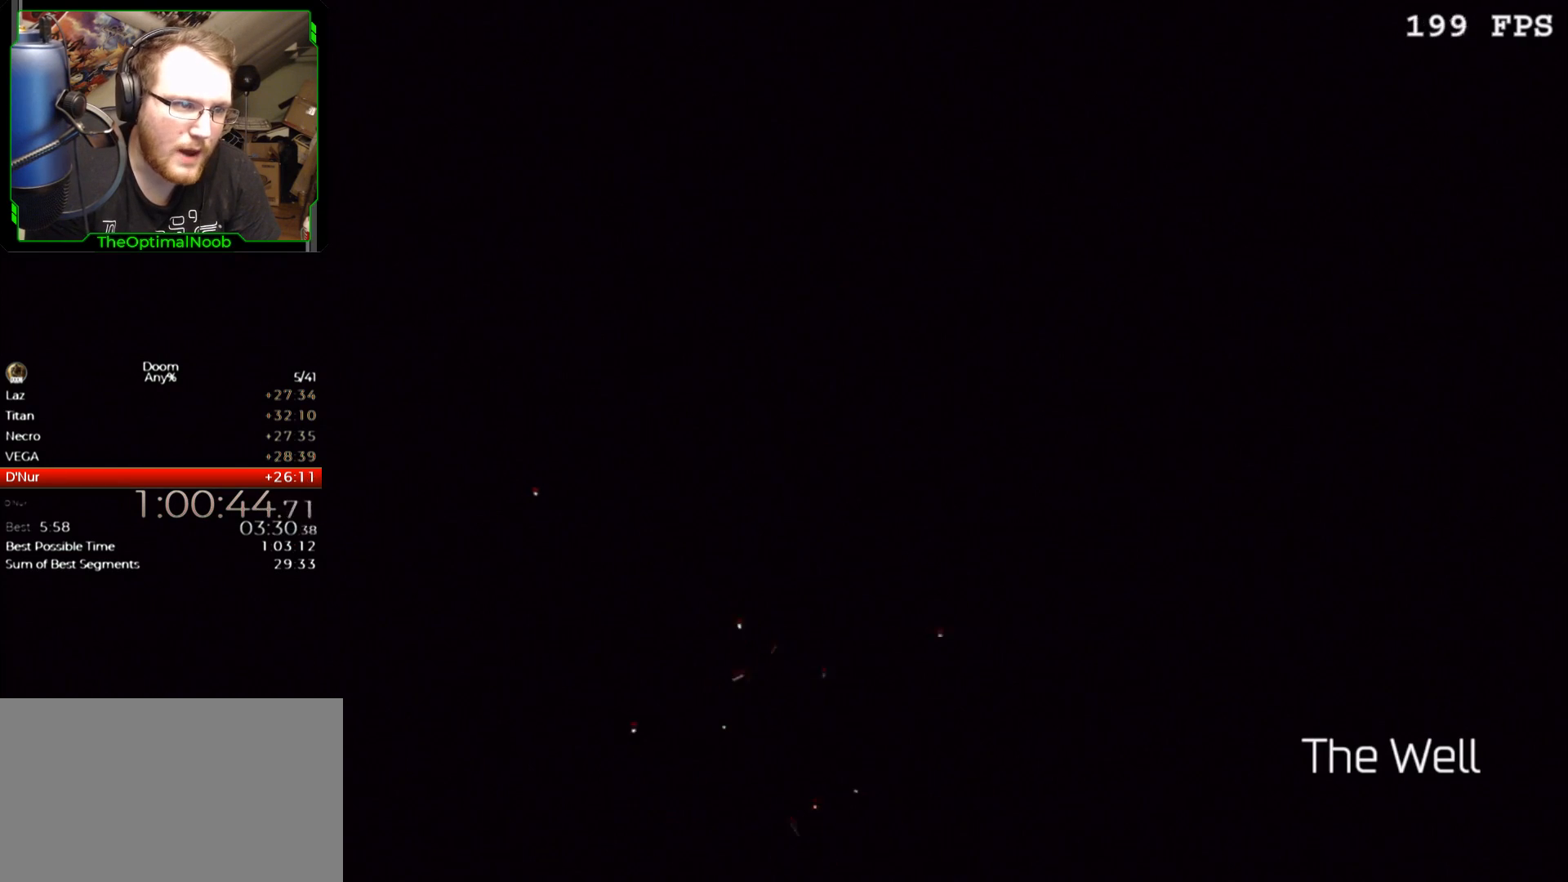
{"keys": [], "mouse": [], "events": [[33, "7", "down"], [67, "7", "up"], [200, "7", "down"], [267, "7", "up"], [433, "7", "down"], [500, "7", "up"]]}
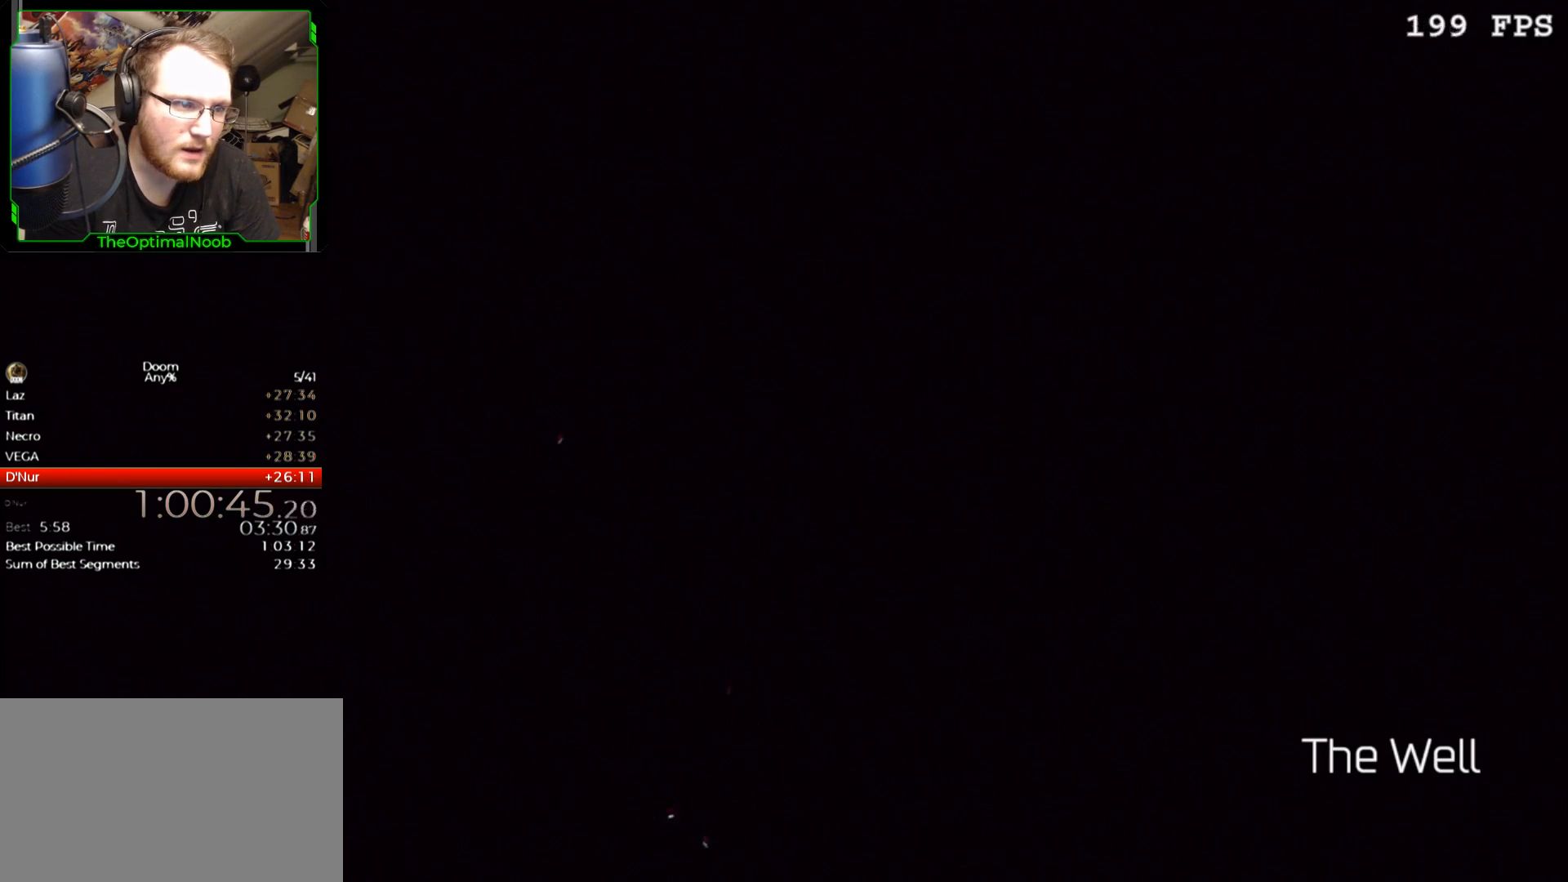
{"keys": [], "mouse": [], "events": [[367, "7", "down"], [400, "7", "up"]]}
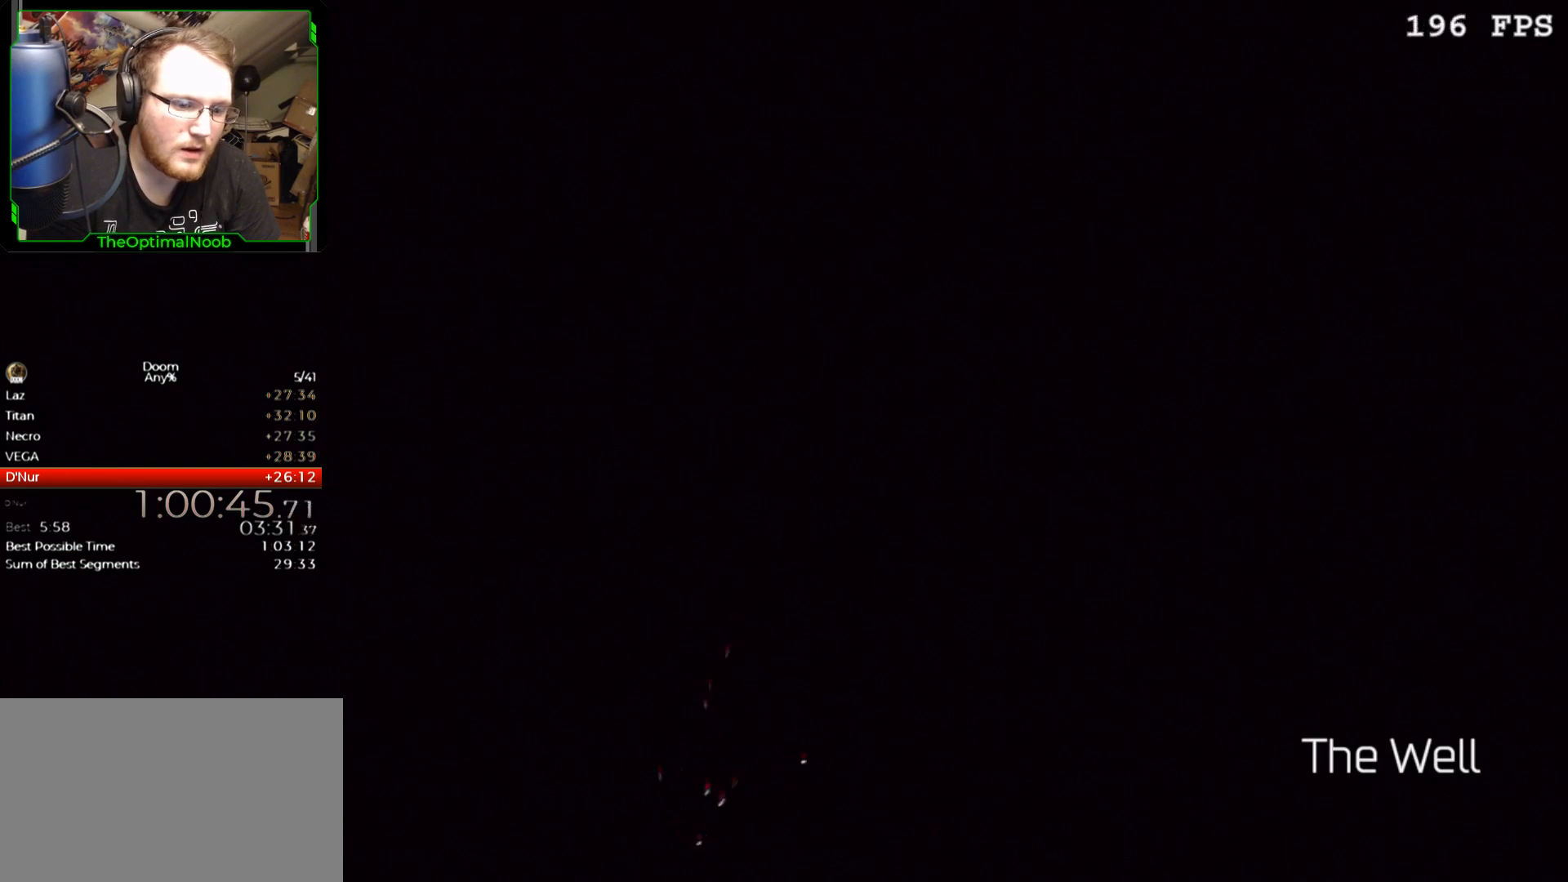
{"keys": ["7"], "mouse": [], "events": [[67, "7", "down"], [100, "7", "up"], [300, "7", "down"], [333, "7", "up"], [467, "7", "down"]]}
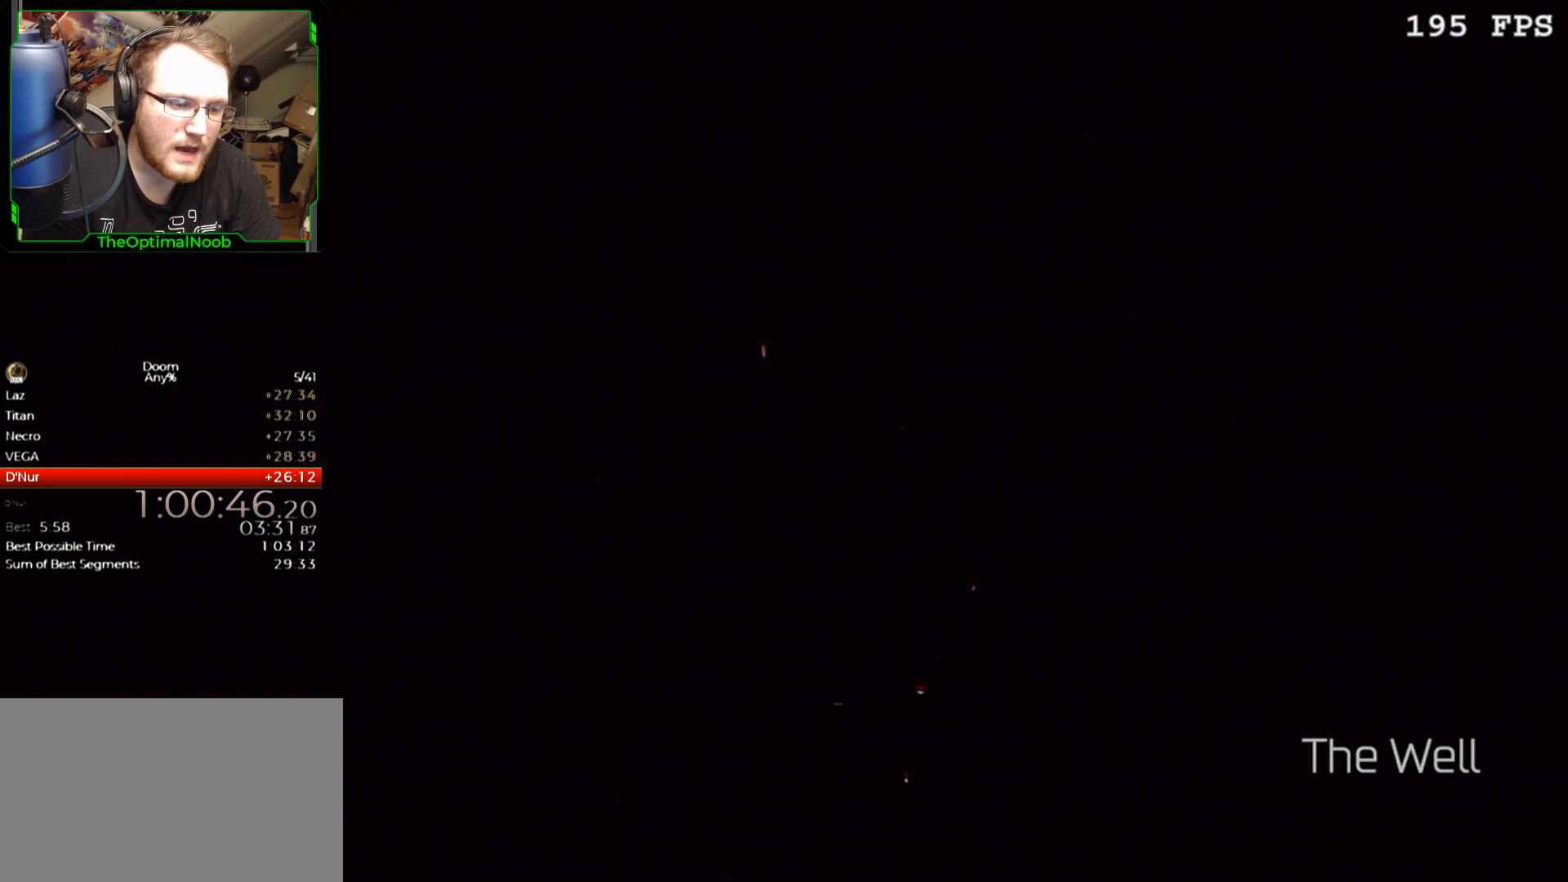
{"keys": [], "mouse": [], "events": [[67, "7", "up"], [200, "7", "down"], [267, "7", "up"], [400, "7", "down"], [500, "7", "up"]]}
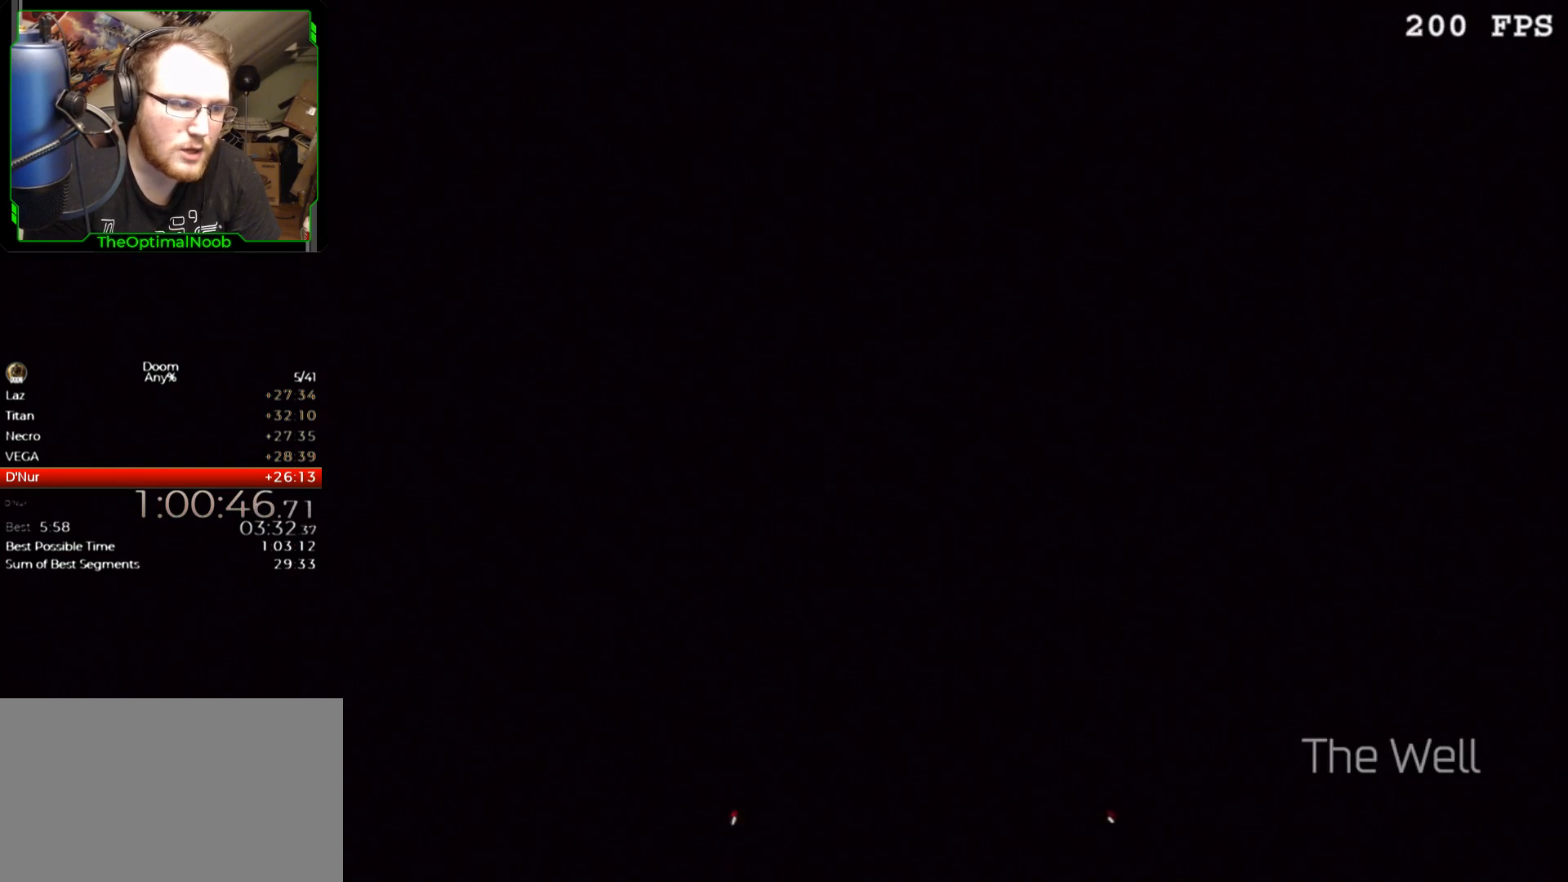
{"keys": [], "mouse": [], "events": [[133, "7", "down"], [233, "7", "up"], [333, "7", "down"], [400, "7", "up"]]}
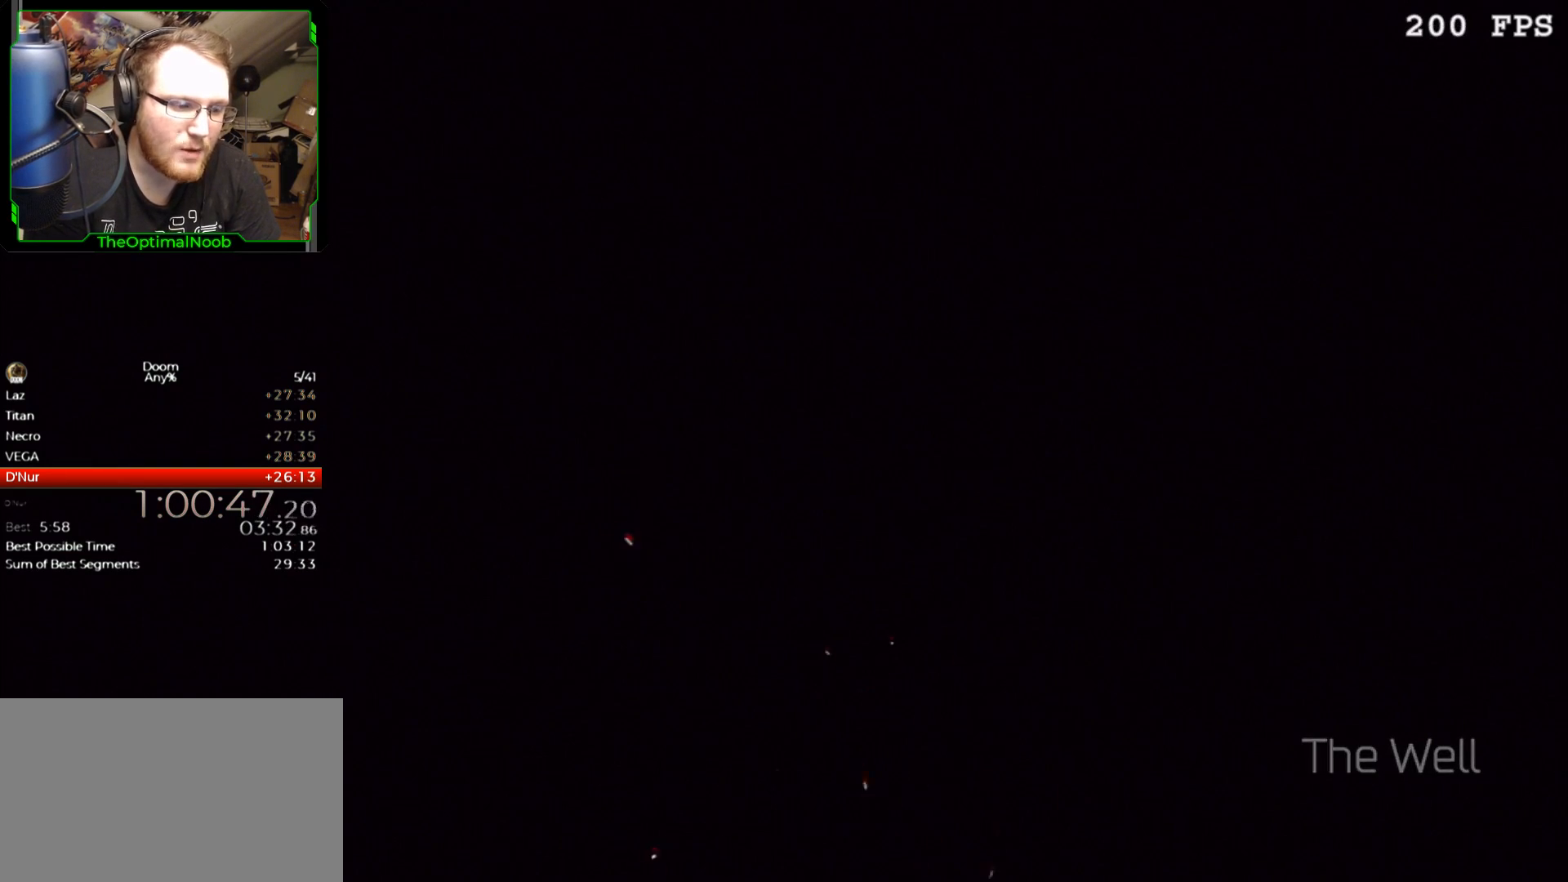
{"keys": ["7"], "mouse": [], "events": [[33, "7", "down"], [100, "7", "up"], [233, "7", "down"], [333, "7", "up"], [467, "7", "down"]]}
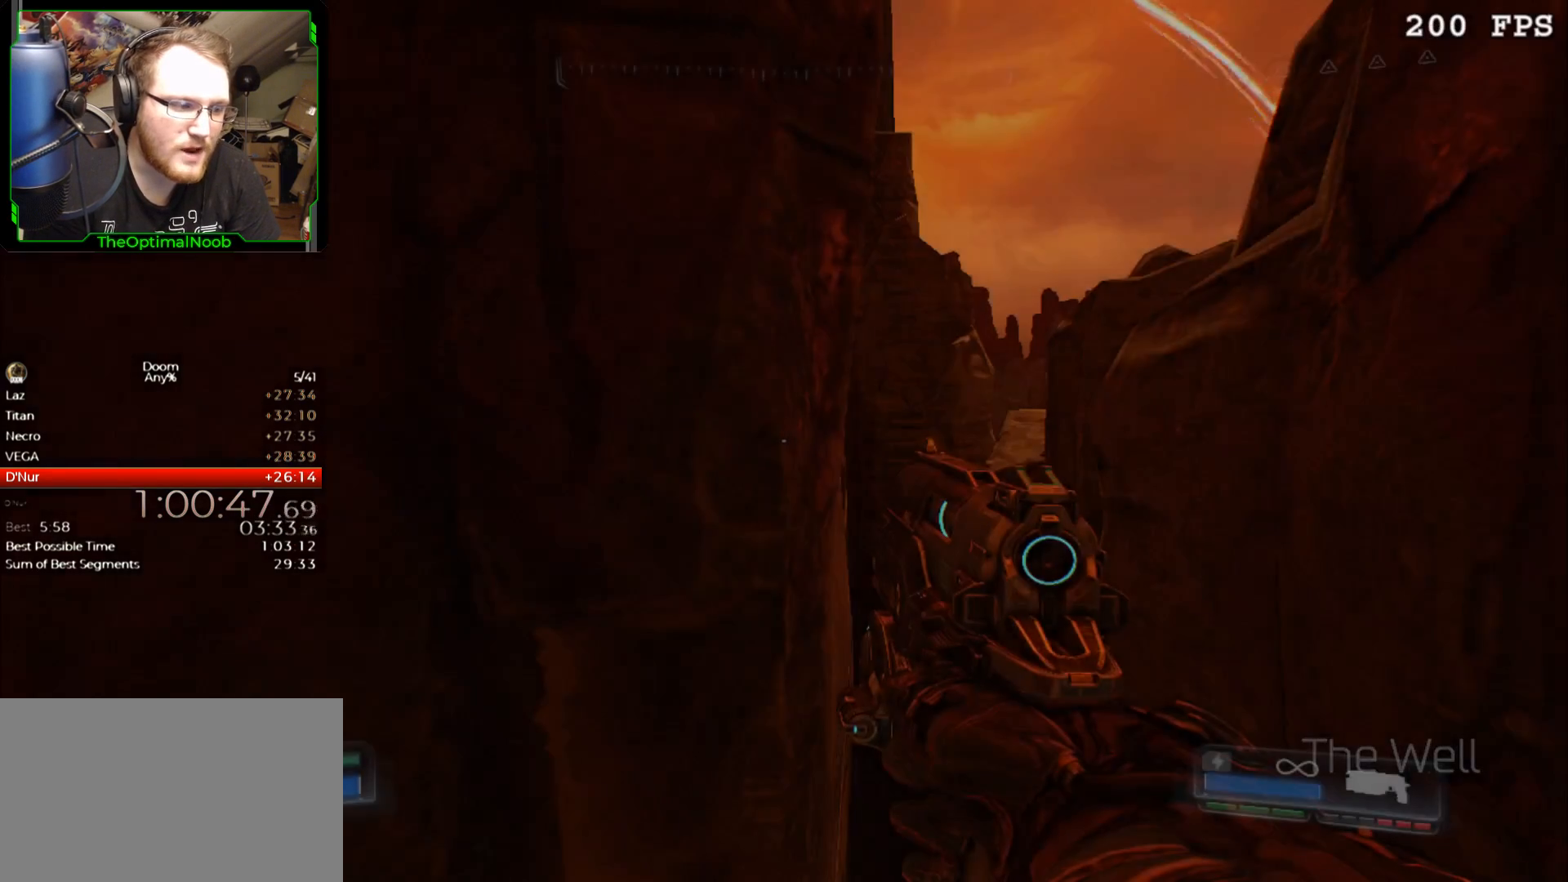
{"keys": [], "mouse": [], "events": [[33, "7", "up"], [167, "7", "down"], [267, "7", "up"], [400, "7", "down"], [433, "7", "up"]]}
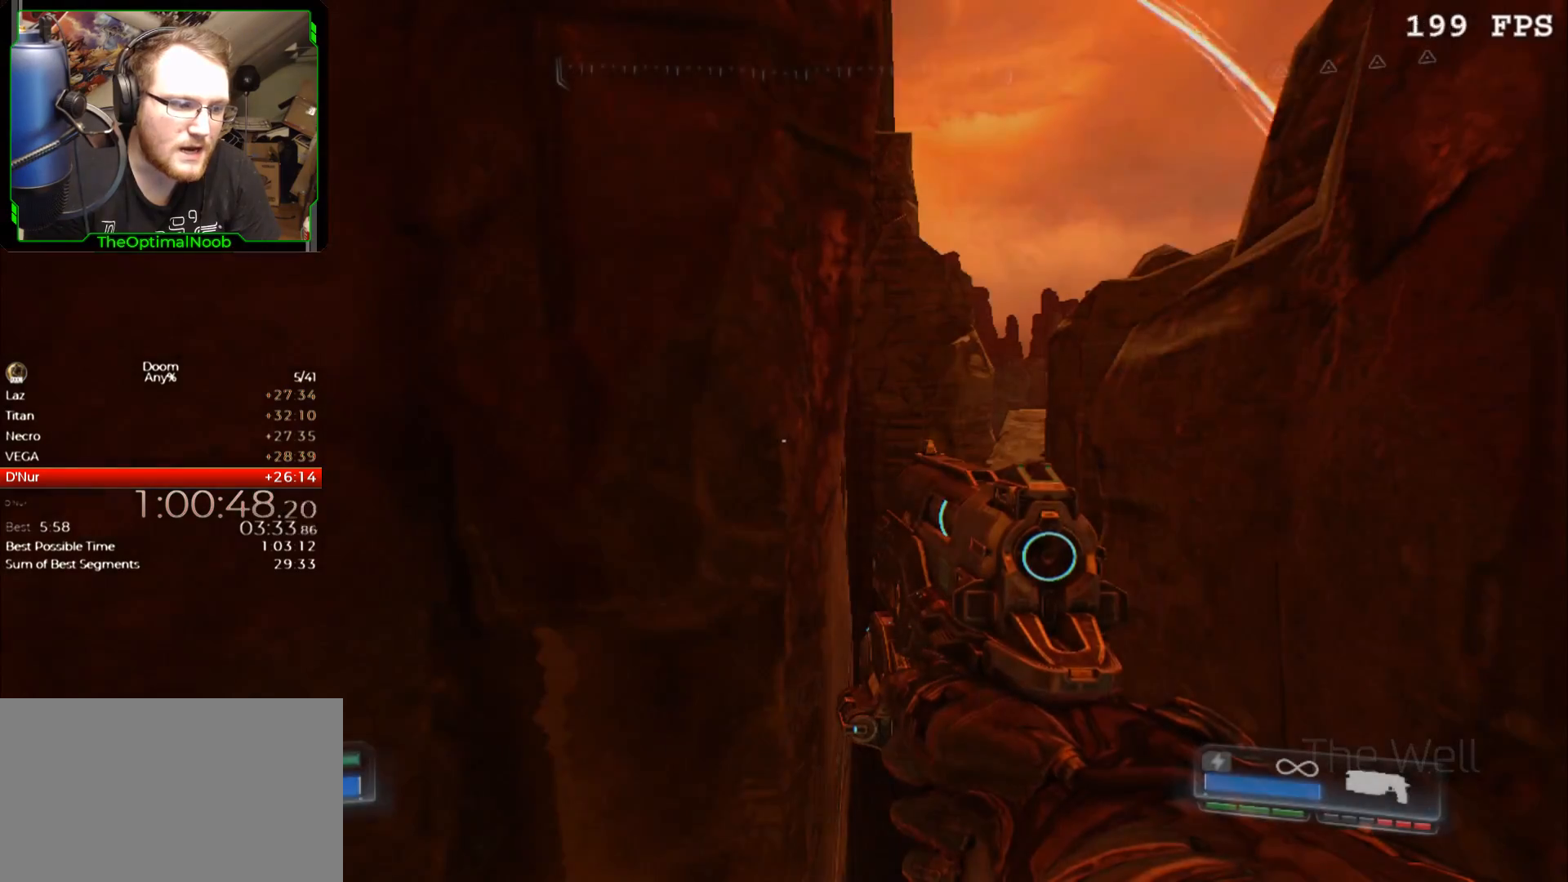
{"keys": [], "mouse": [], "events": [[67, "7", "down"], [167, "7", "up"], [267, "7", "down"], [300, "7", "up"], [400, "7", "down"], [500, "7", "up"]]}
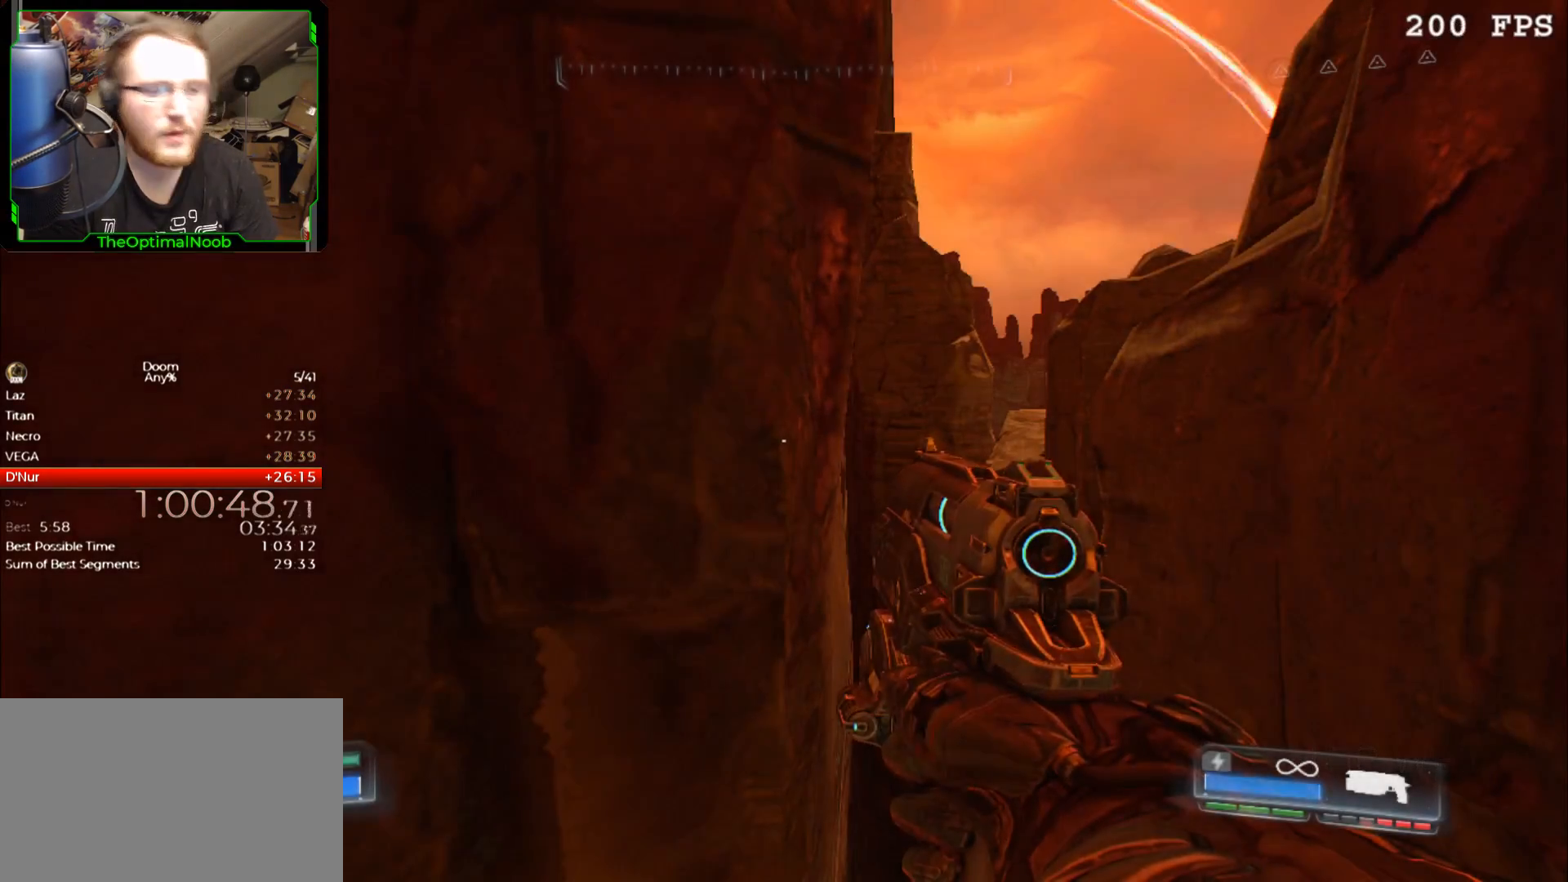
{"keys": ["7"], "mouse": [], "events": [[100, "7", "down"], [200, "7", "up"], [300, "7", "down"], [333, "7", "up"], [433, "7", "down"]]}
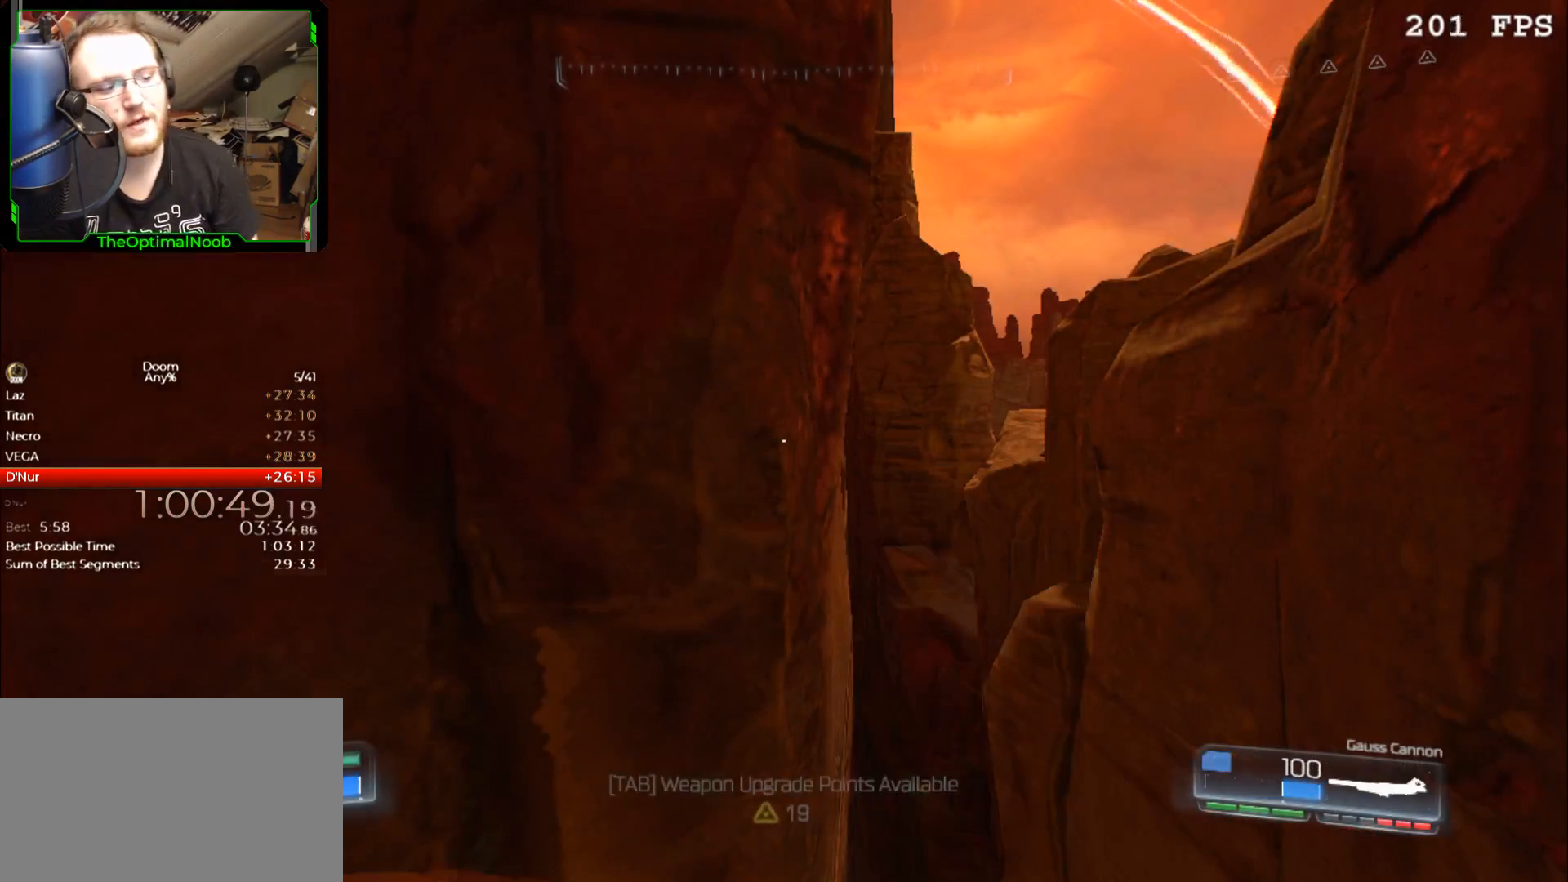
{"keys": [], "mouse": [], "events": [[33, "7", "up"]]}
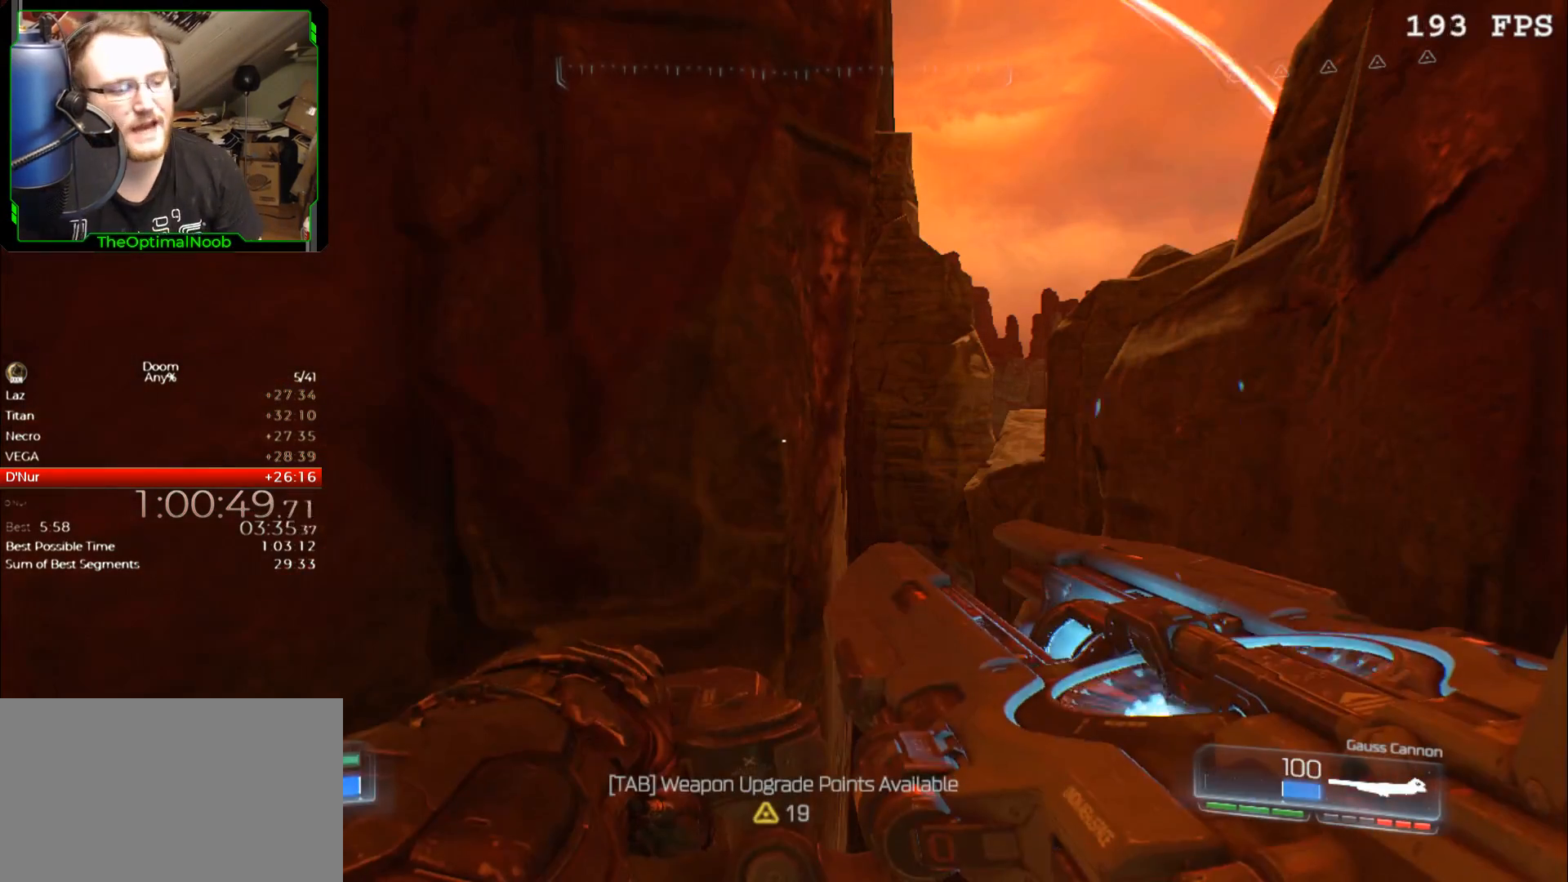
{"keys": [], "mouse": [], "events": []}
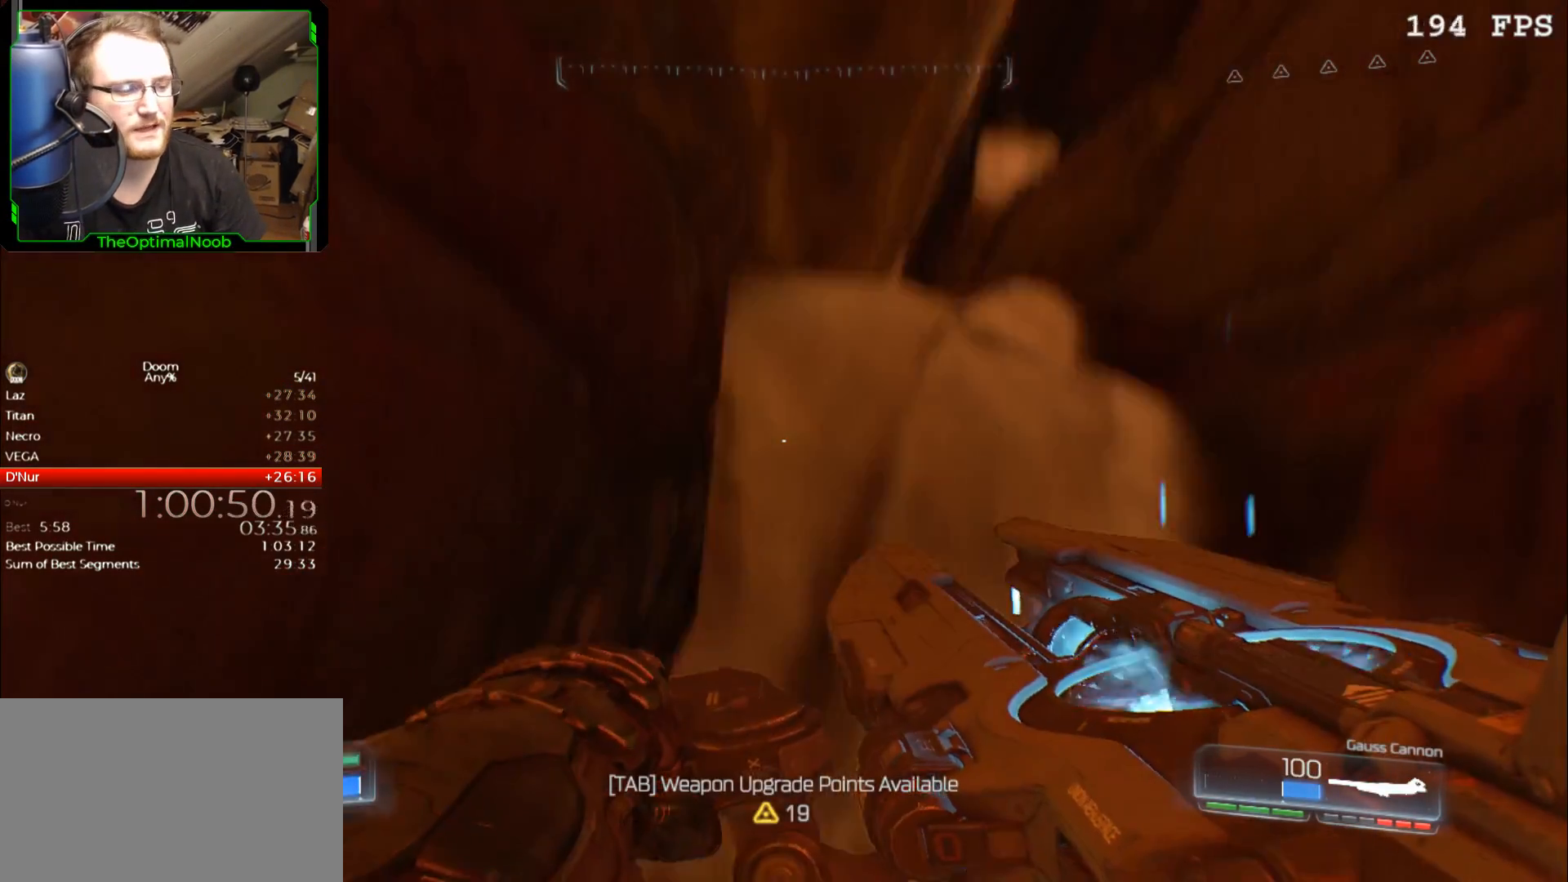
{"keys": [], "mouse": [], "events": [[200, "w", "down"], [300, "w", "up"]]}
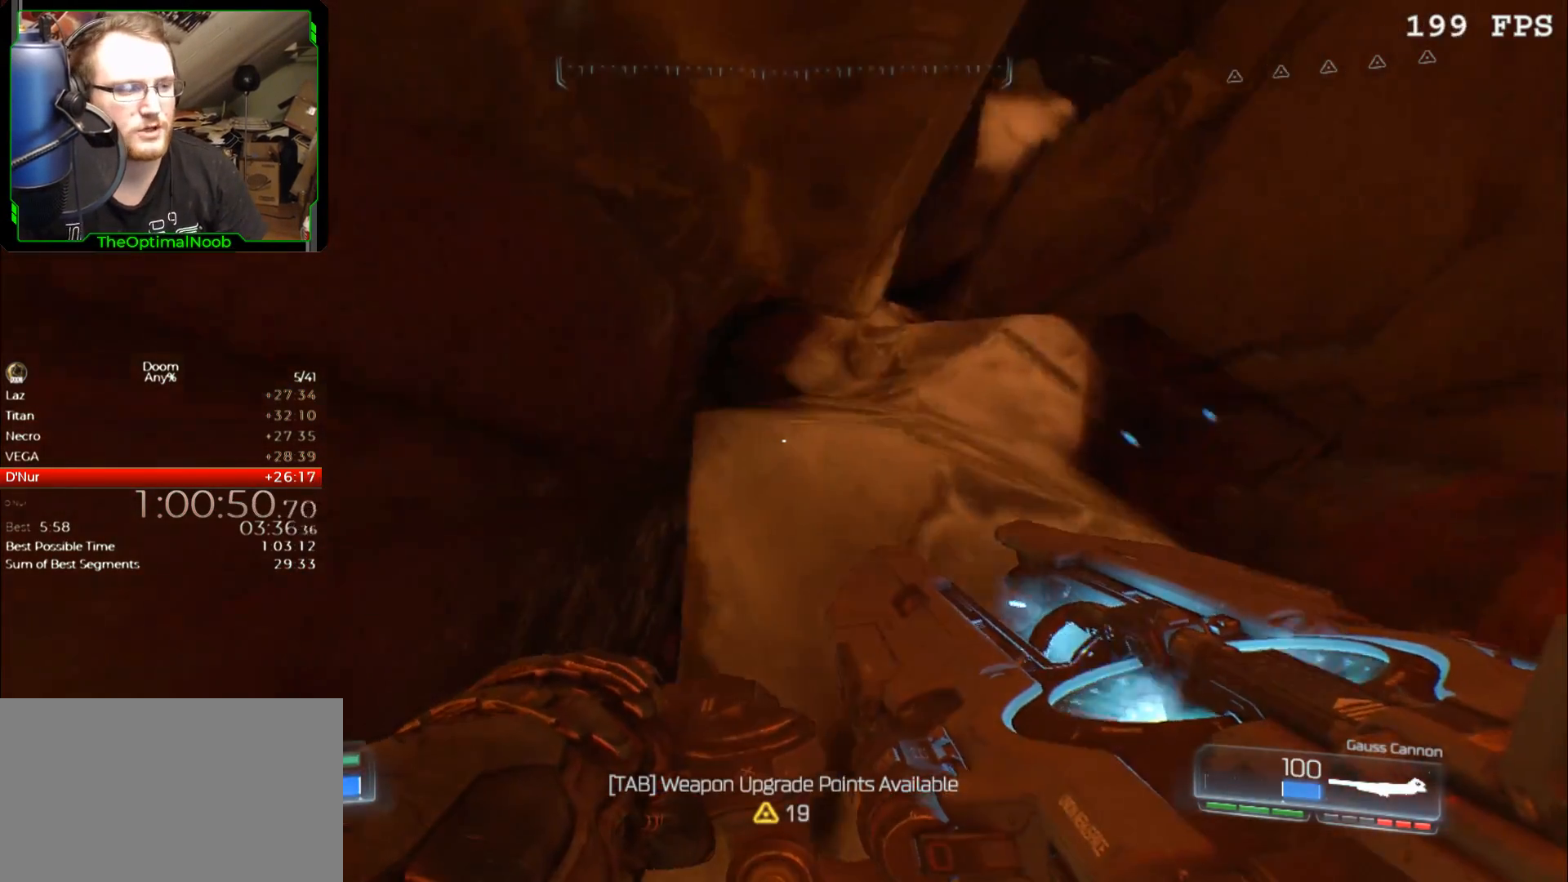
{"keys": [], "mouse": [], "events": [[33, "d", "down"], [67, "w", "down"], [100, "d", "up"], [200, "w", "up"]]}
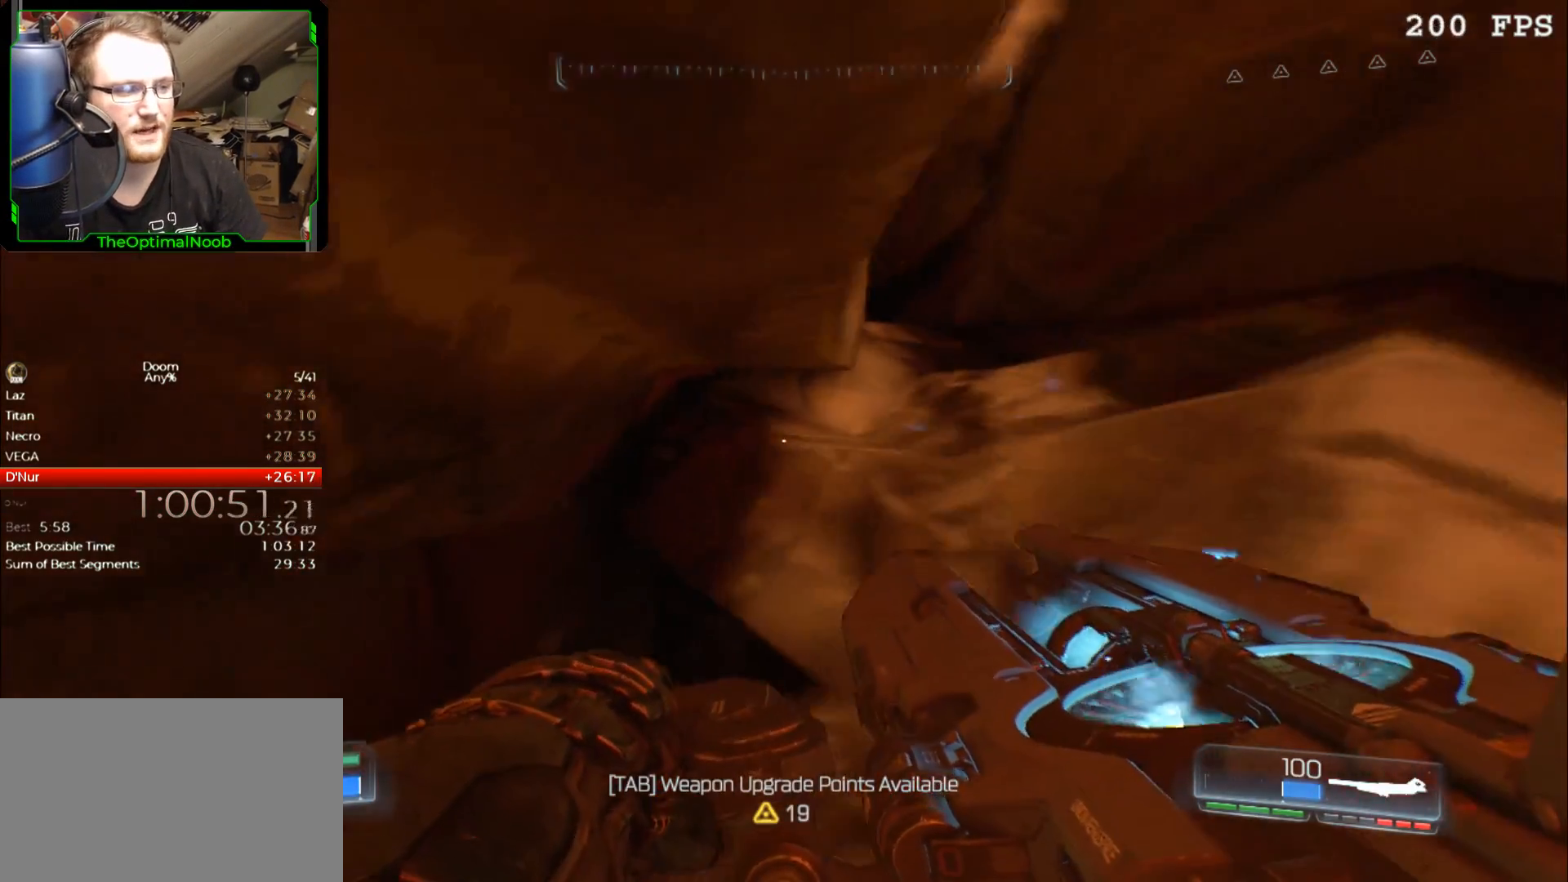
{"keys": ["d", "space"], "mouse": [], "events": [[167, "d", "down"], [300, "d", "up"], [467, "d", "down"], [467, "space", "down"]]}